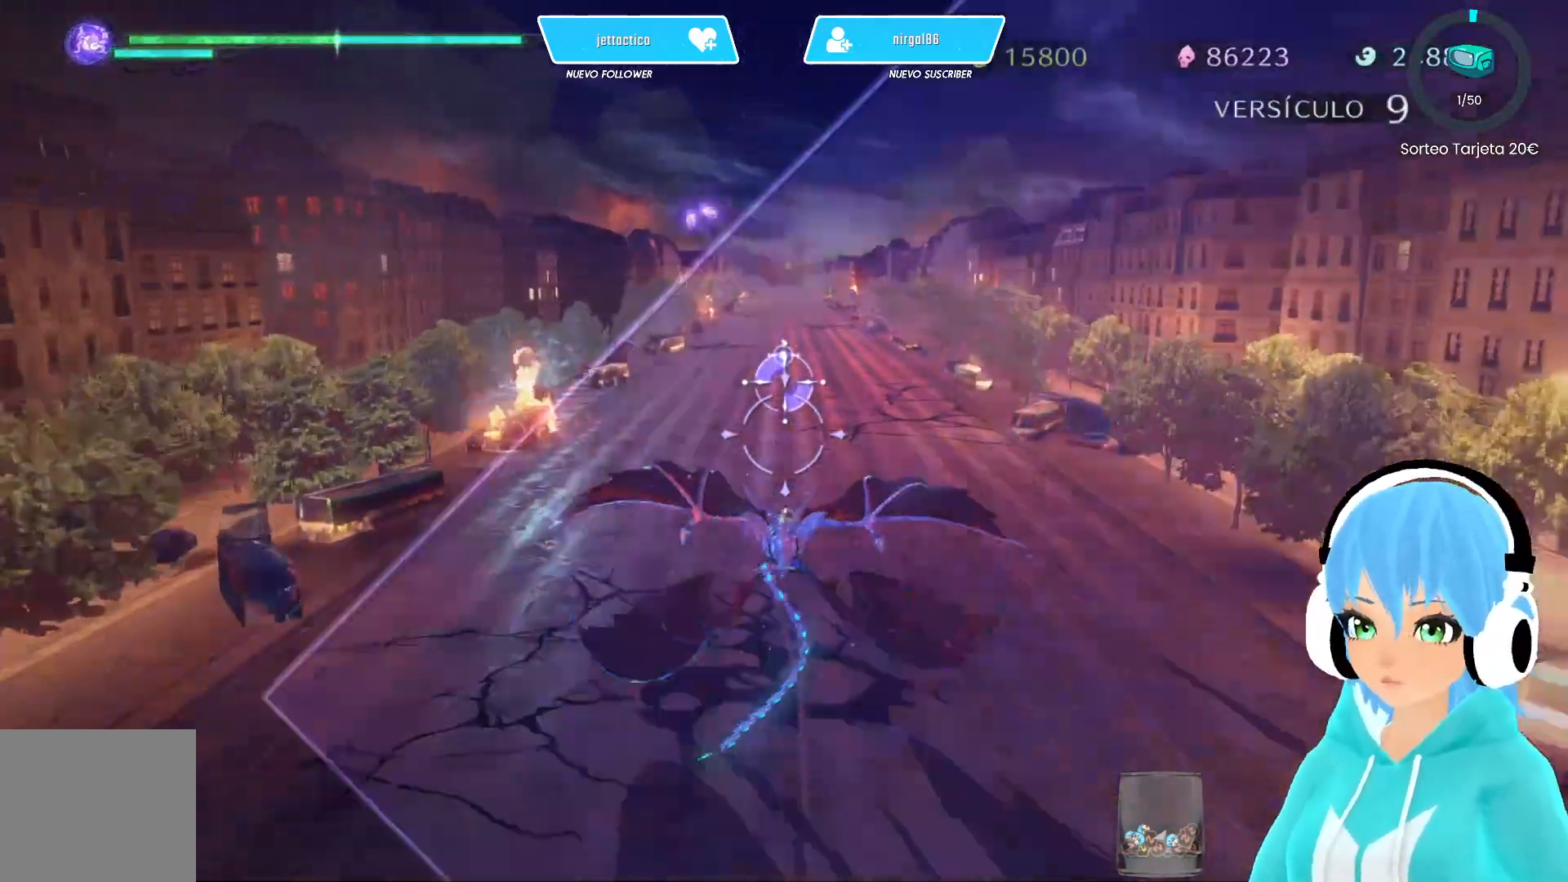
Gameplay with a controller (Xbox layout); each line is a JSON object with the inputs held at the frame after it. "events" lists button and stick changes between this image and that frame as [ms after this image, input, new state], when the widget could be followed in between.
{"buttons": [], "left_stick": "up", "right_stick": "center", "events": [[50, "left_stick", "left"], [117, "left_stick", "up-left"], [483, "left_stick", "up"]]}
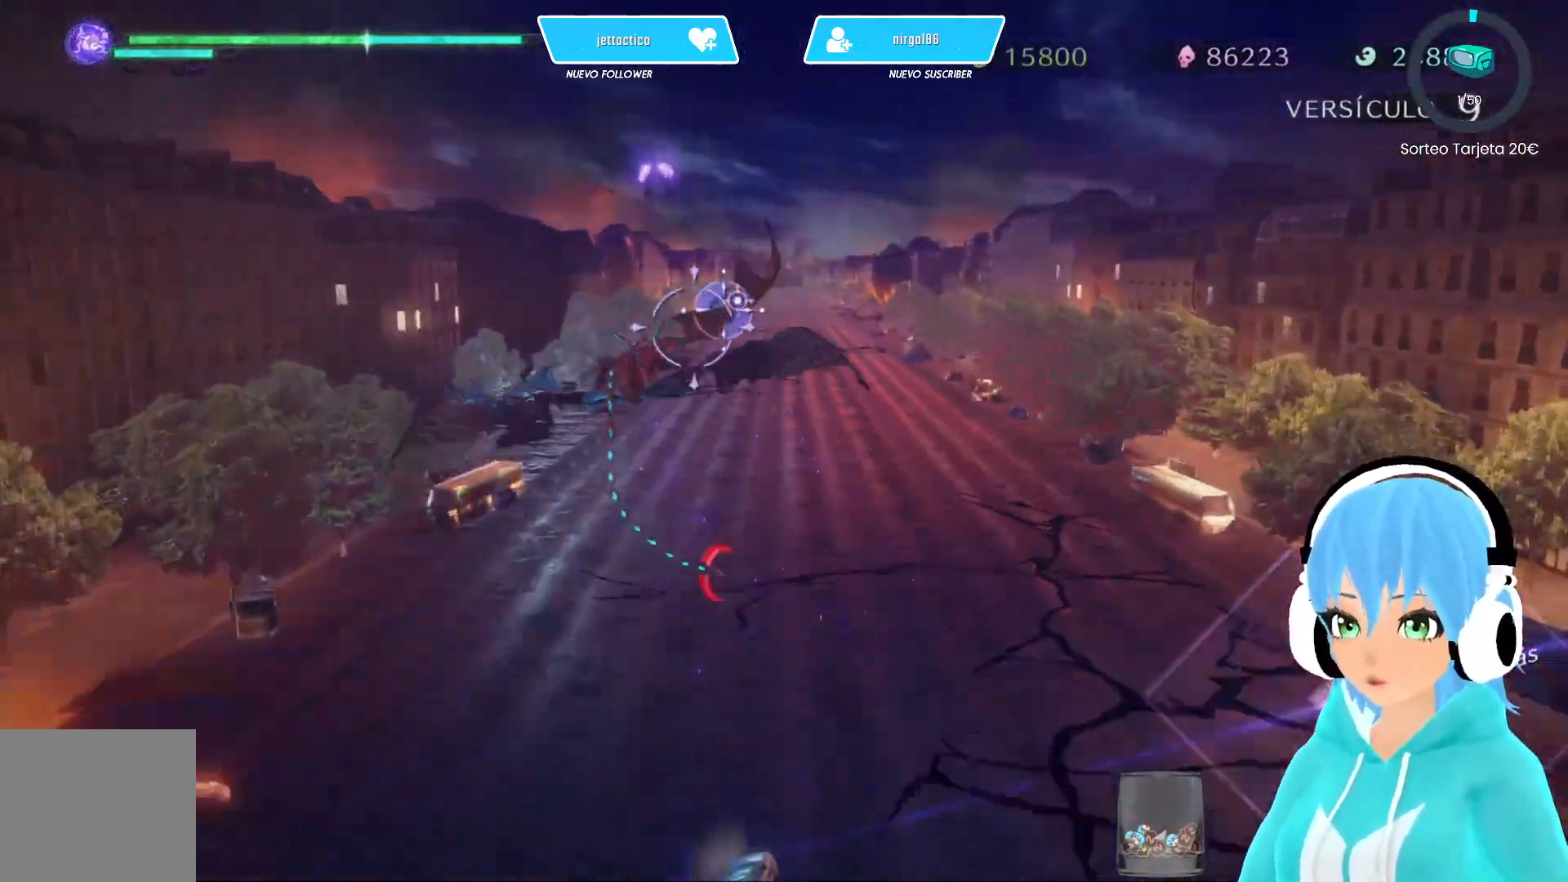
{"buttons": ["X"], "left_stick": "up-right", "right_stick": "center", "events": [[350, "left_stick", "up-right"], [433, "X", "down"]]}
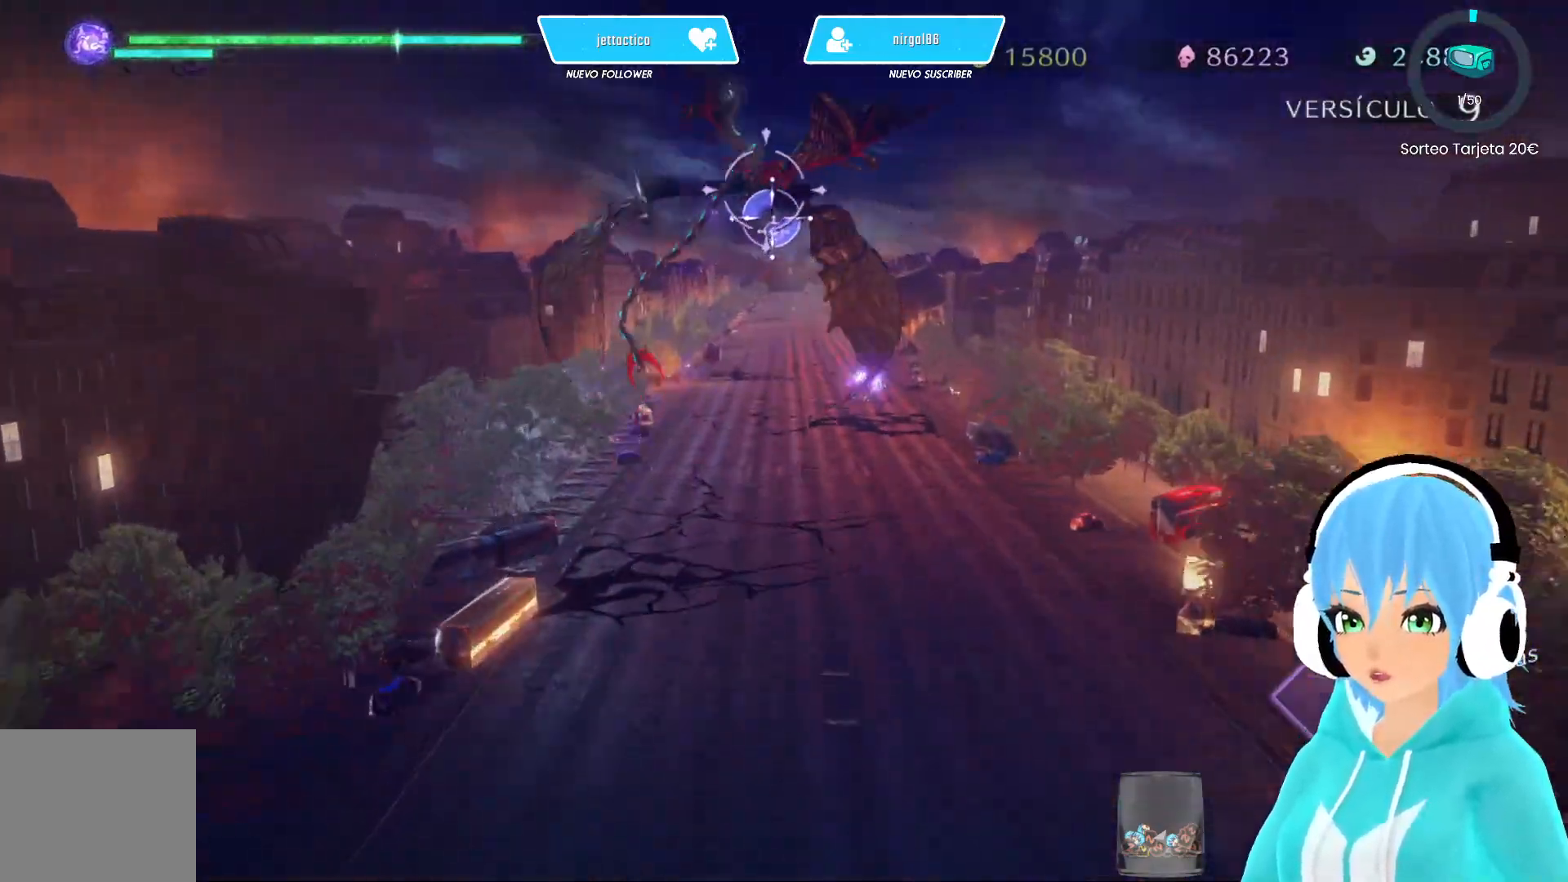
{"buttons": ["X"], "left_stick": "down-right", "right_stick": "center", "events": [[133, "left_stick", "down-right"]]}
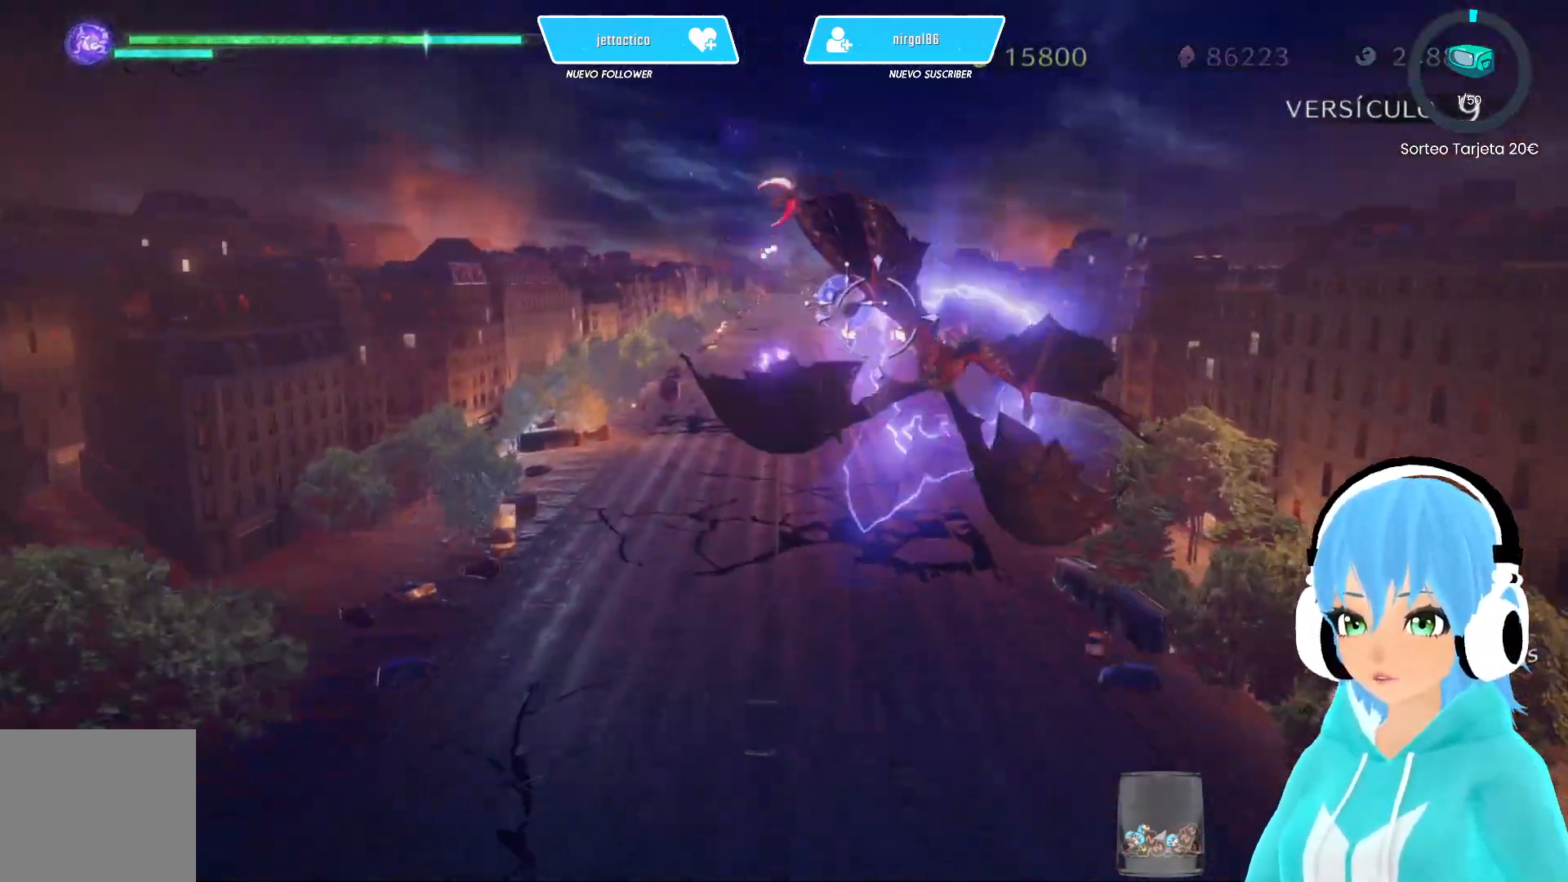
{"buttons": ["X"], "left_stick": "down-right", "right_stick": "center", "events": [[317, "X", "up"], [383, "X", "down"]]}
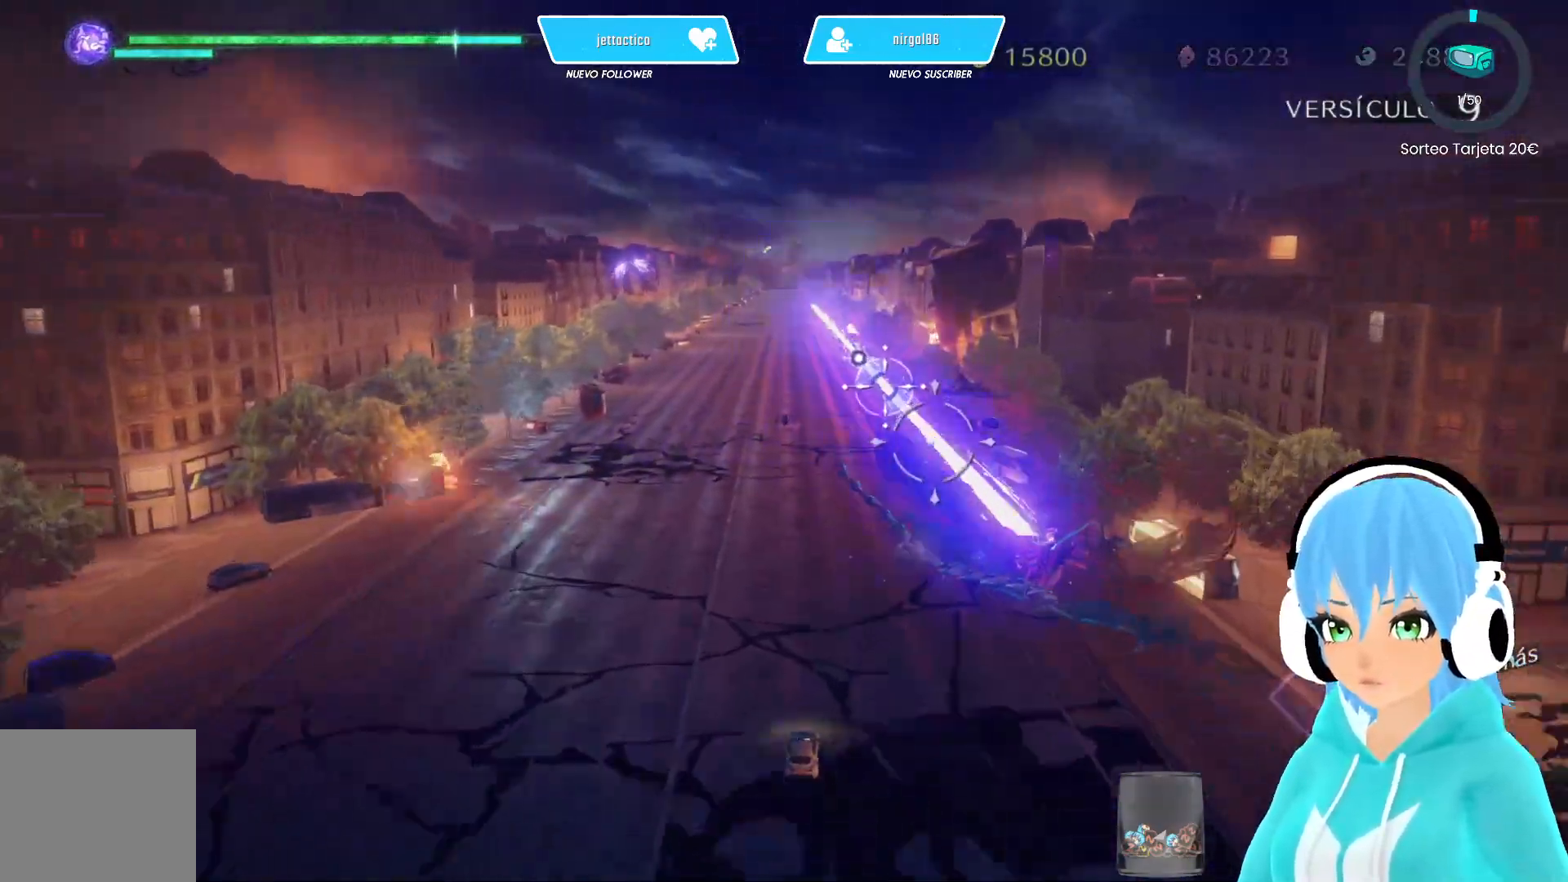
{"buttons": ["X"], "left_stick": "down", "right_stick": "center", "events": [[33, "X", "up"], [67, "X", "down"], [83, "left_stick", "center"], [133, "left_stick", "left"], [200, "X", "up"], [233, "X", "down"], [367, "left_stick", "down-left"], [467, "left_stick", "down"]]}
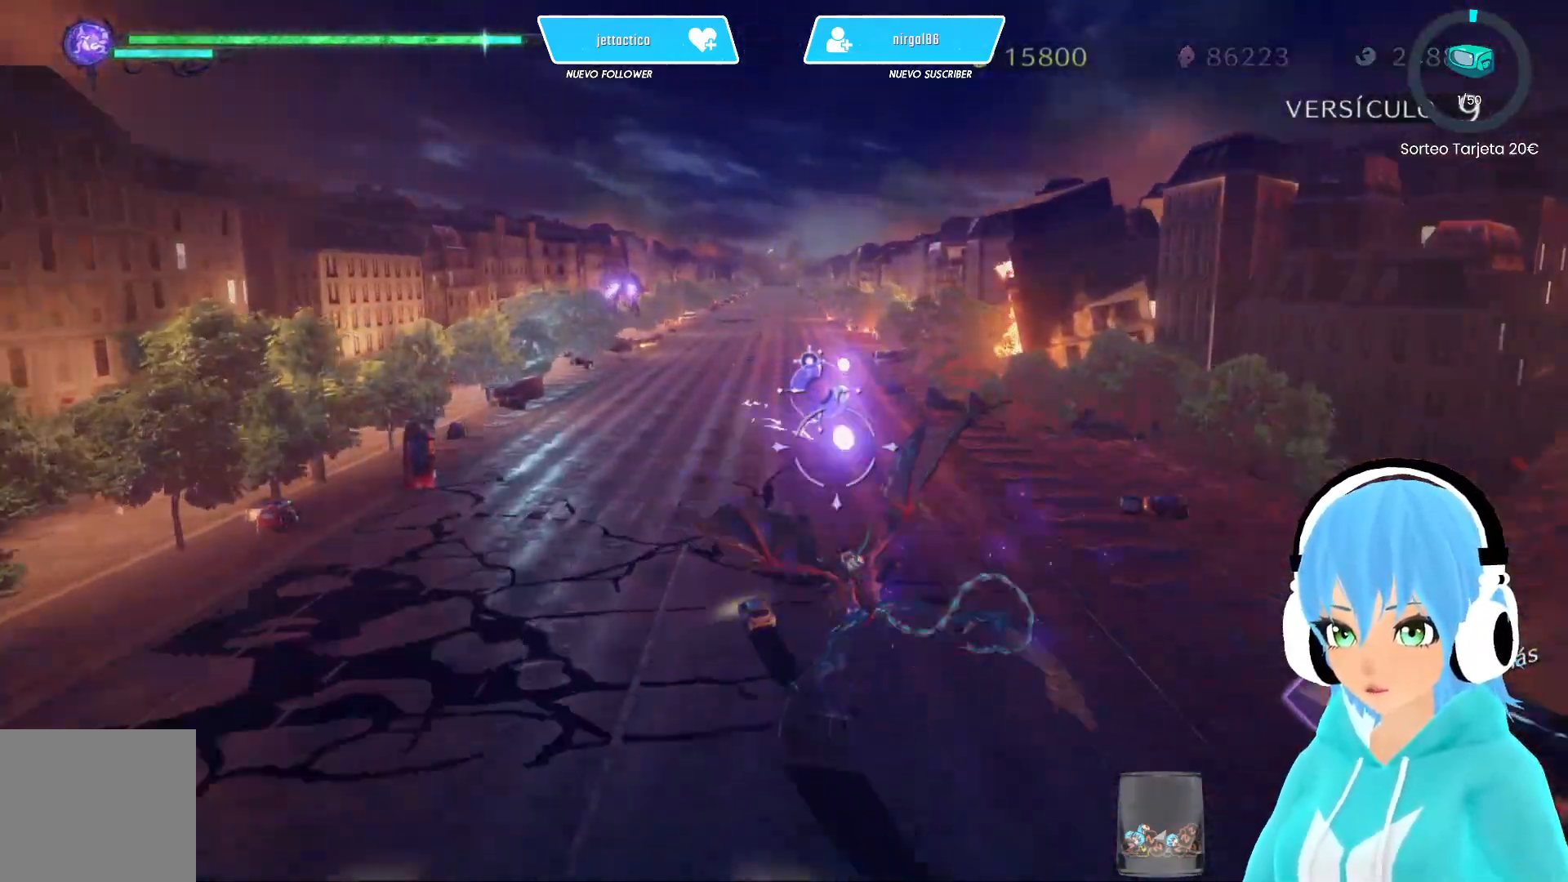
{"buttons": ["X"], "left_stick": "left", "right_stick": "center", "events": [[367, "left_stick", "center"], [417, "left_stick", "left"]]}
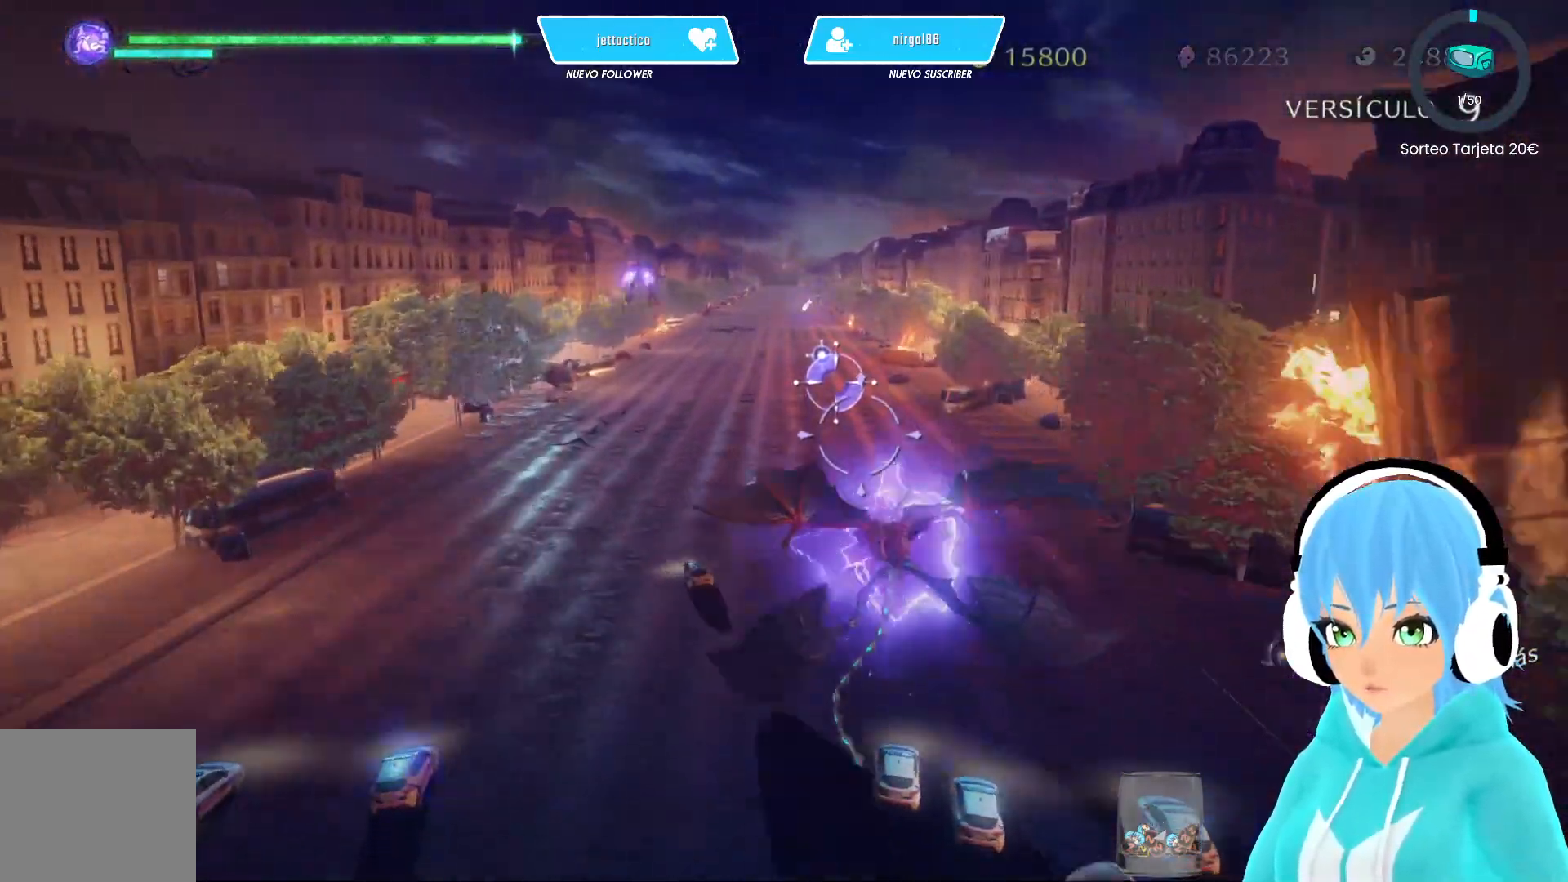
{"buttons": ["X"], "left_stick": "up-left", "right_stick": "center", "events": [[233, "left_stick", "up-left"]]}
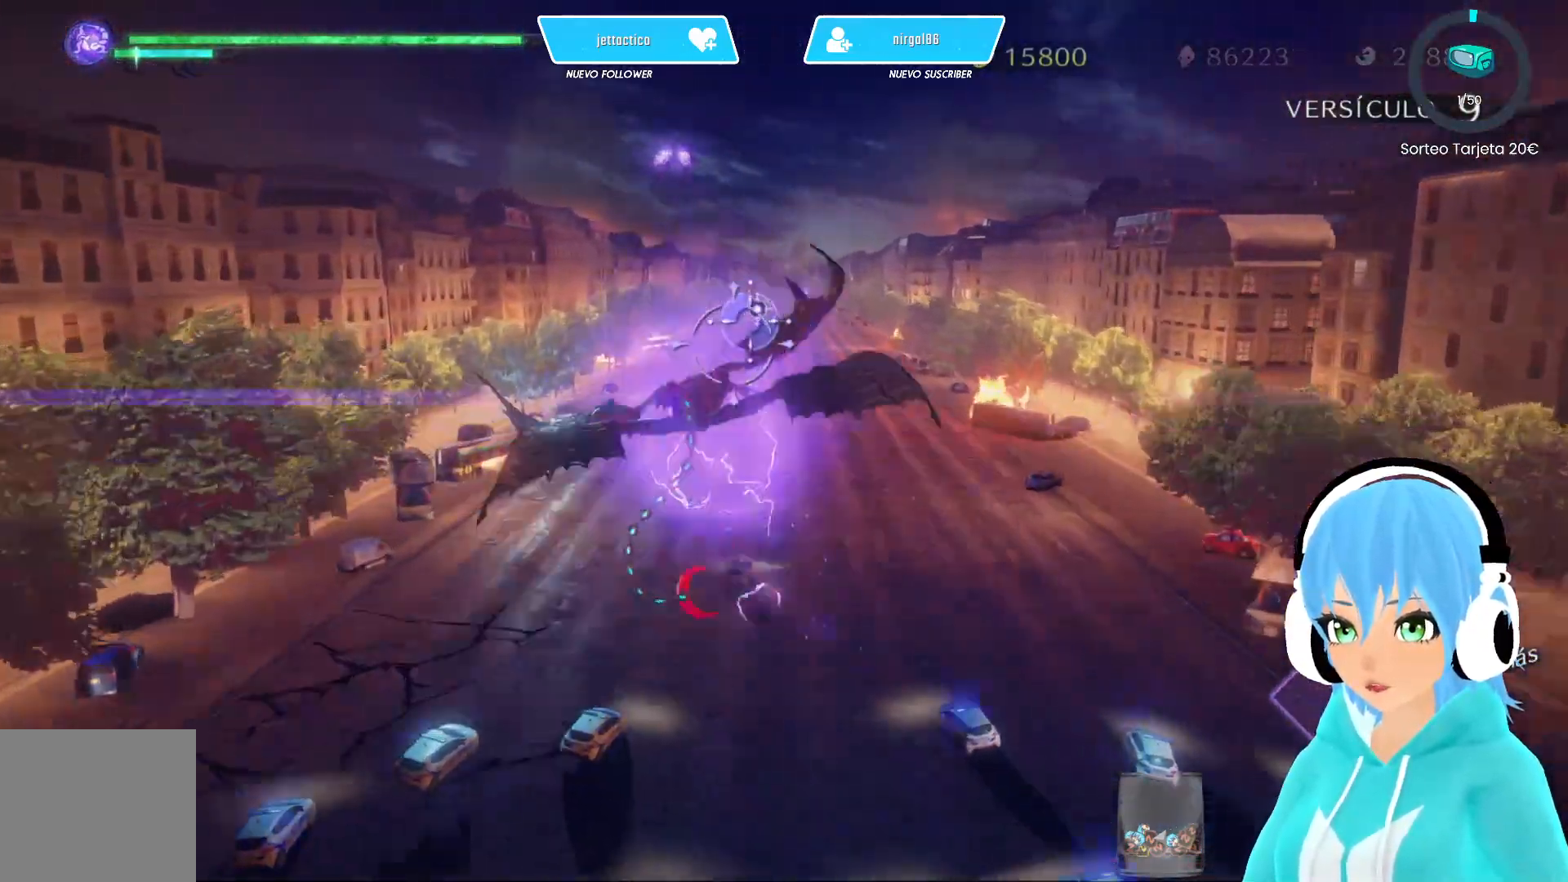
{"buttons": [], "left_stick": "up-left", "right_stick": "center", "events": [[300, "X", "up"], [400, "X", "down"], [467, "X", "up"]]}
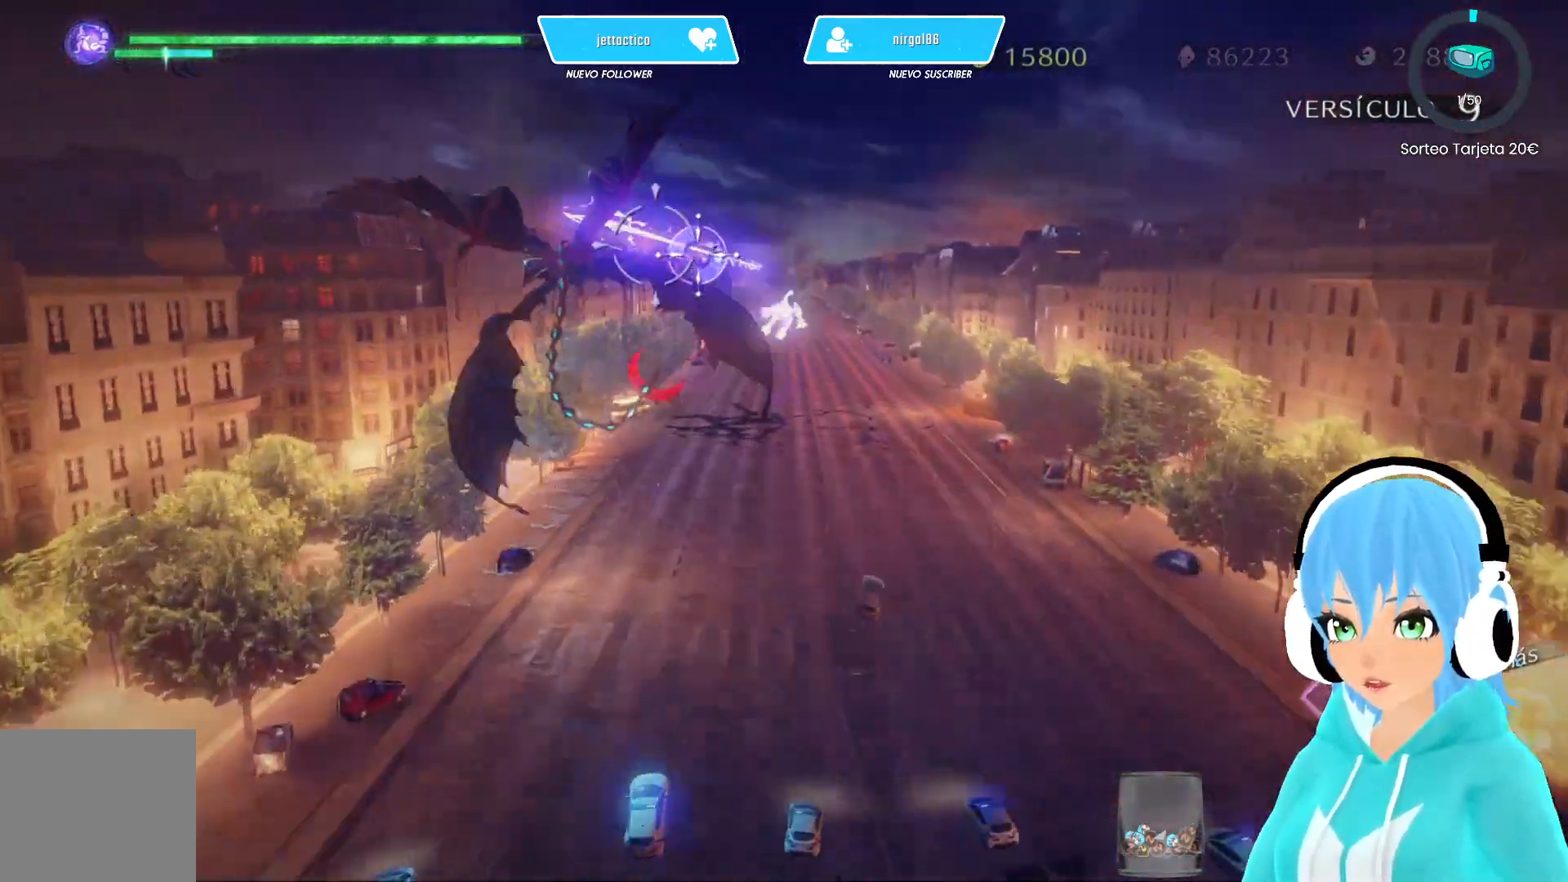
{"buttons": [], "left_stick": "down-right", "right_stick": "center", "events": [[50, "X", "down"], [150, "X", "up"], [183, "left_stick", "center"], [217, "X", "down"], [300, "X", "up"], [367, "left_stick", "right"], [400, "X", "down"], [417, "left_stick", "down-right"], [450, "X", "up"]]}
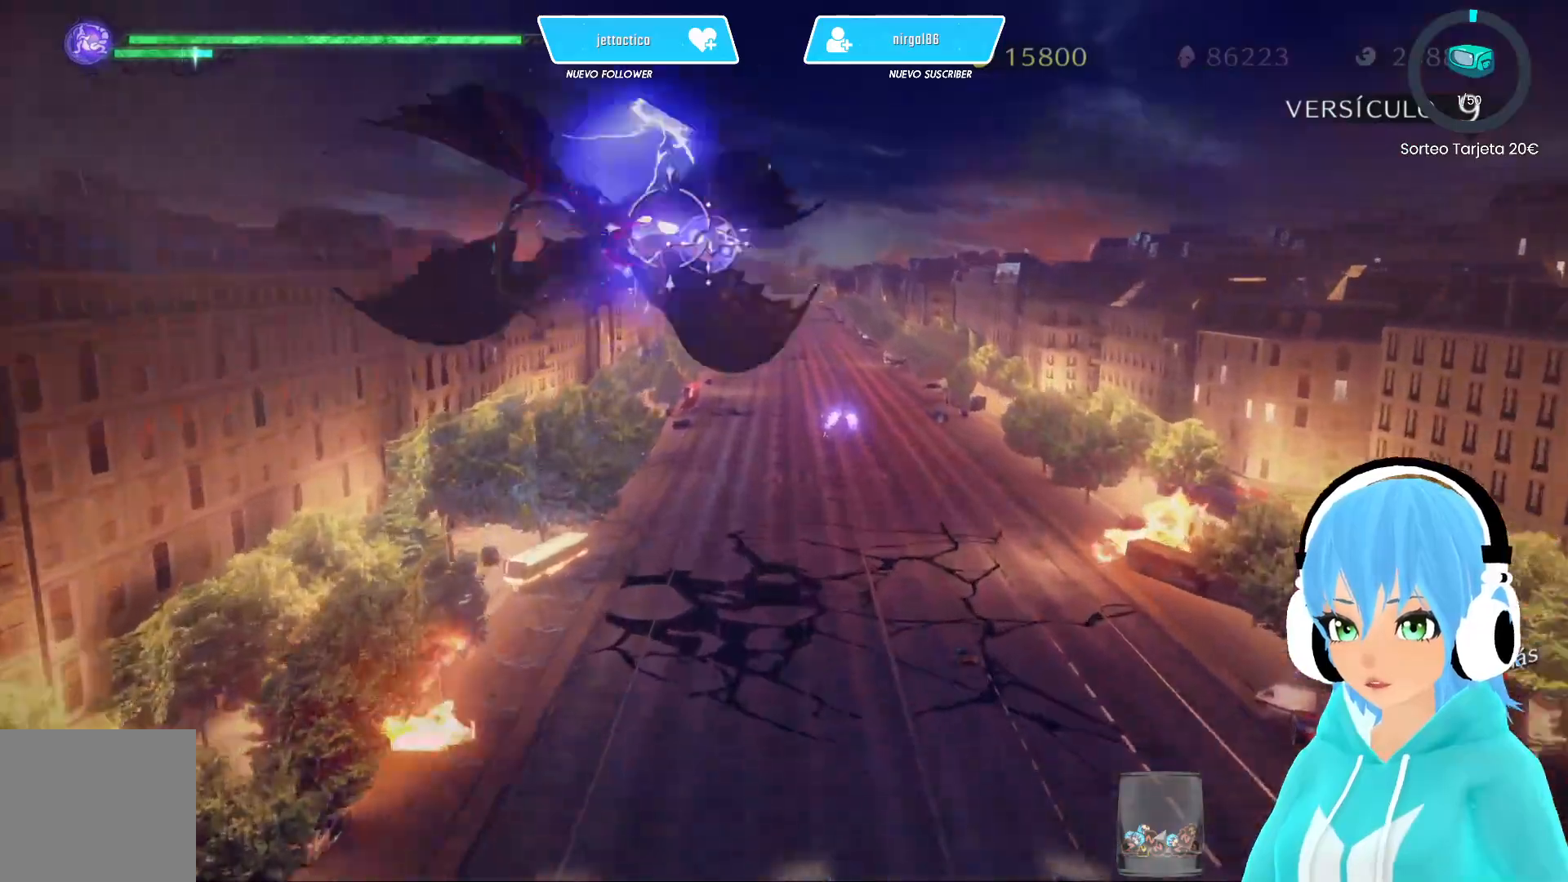
{"buttons": ["X"], "left_stick": "down-right", "right_stick": "center", "events": [[50, "X", "down"], [117, "X", "up"], [217, "X", "down"], [267, "X", "up"], [367, "X", "down"], [417, "X", "up"], [500, "X", "down"]]}
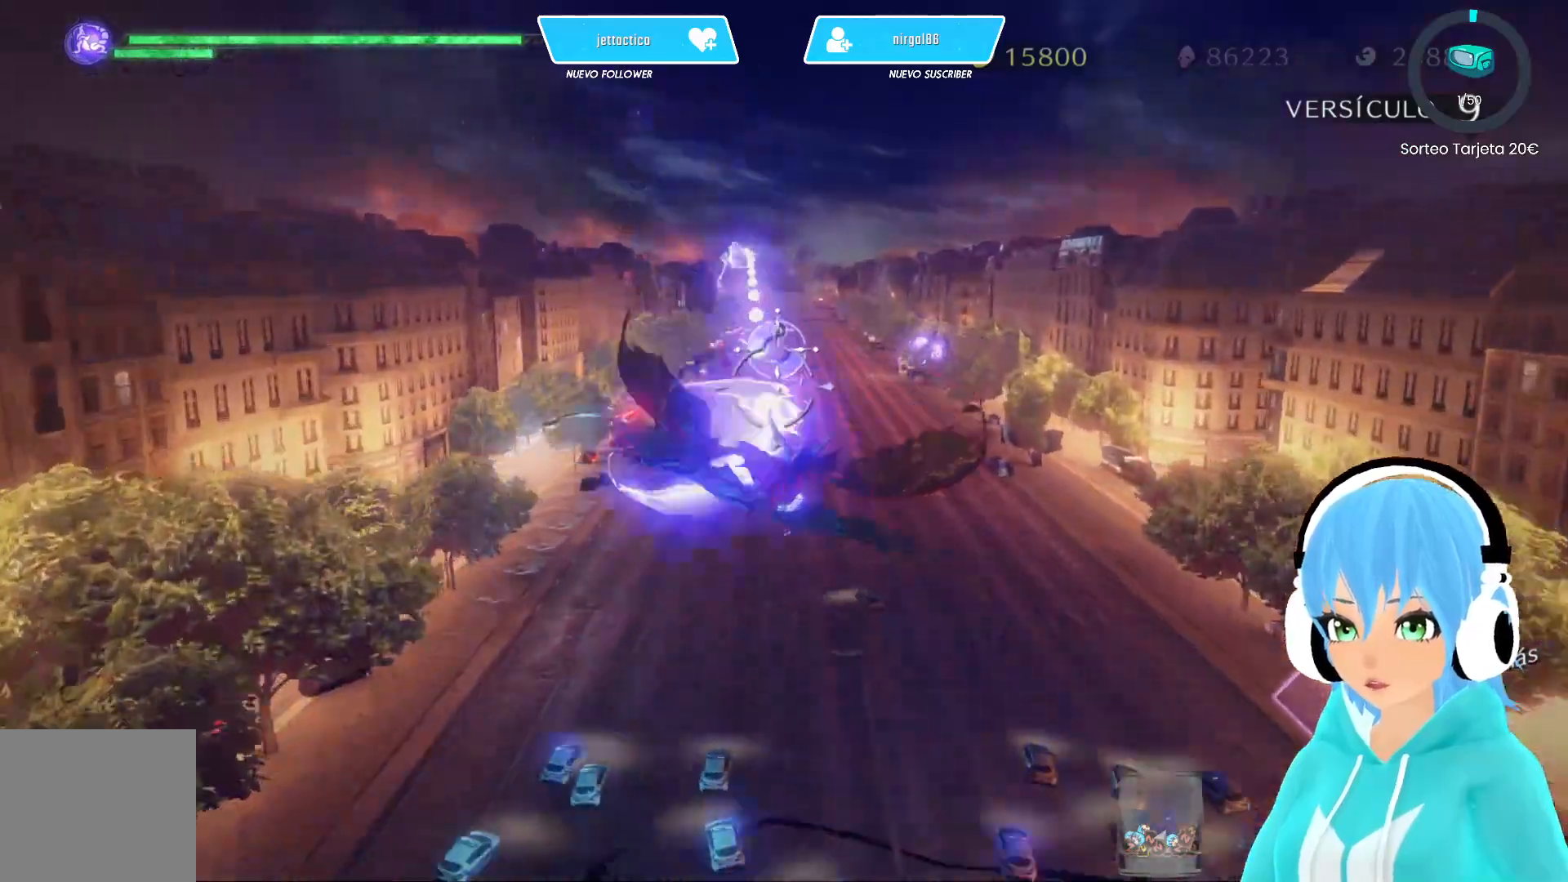
{"buttons": [], "left_stick": "right", "right_stick": "center", "events": [[83, "X", "up"], [150, "X", "down"], [167, "left_stick", "right"], [217, "X", "up"], [300, "X", "down"], [350, "X", "up"], [433, "X", "down"], [483, "X", "up"]]}
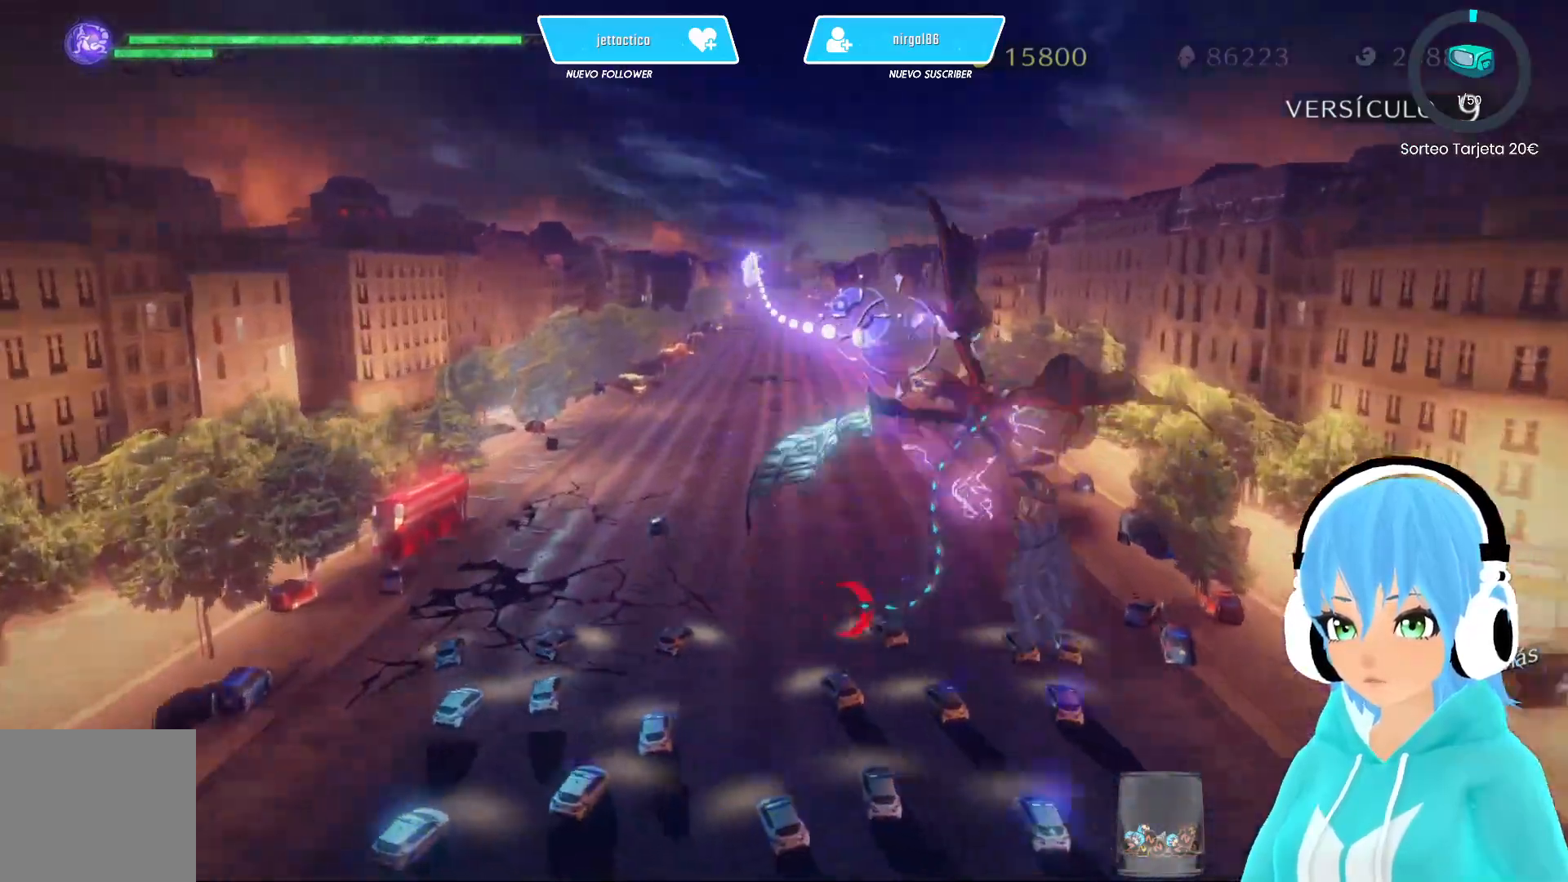
{"buttons": ["X"], "left_stick": "down-right", "right_stick": "center", "events": [[67, "X", "down"], [133, "X", "up"], [217, "X", "down"], [283, "X", "up"], [300, "left_stick", "down-right"], [367, "X", "down"], [417, "X", "up"], [500, "X", "down"]]}
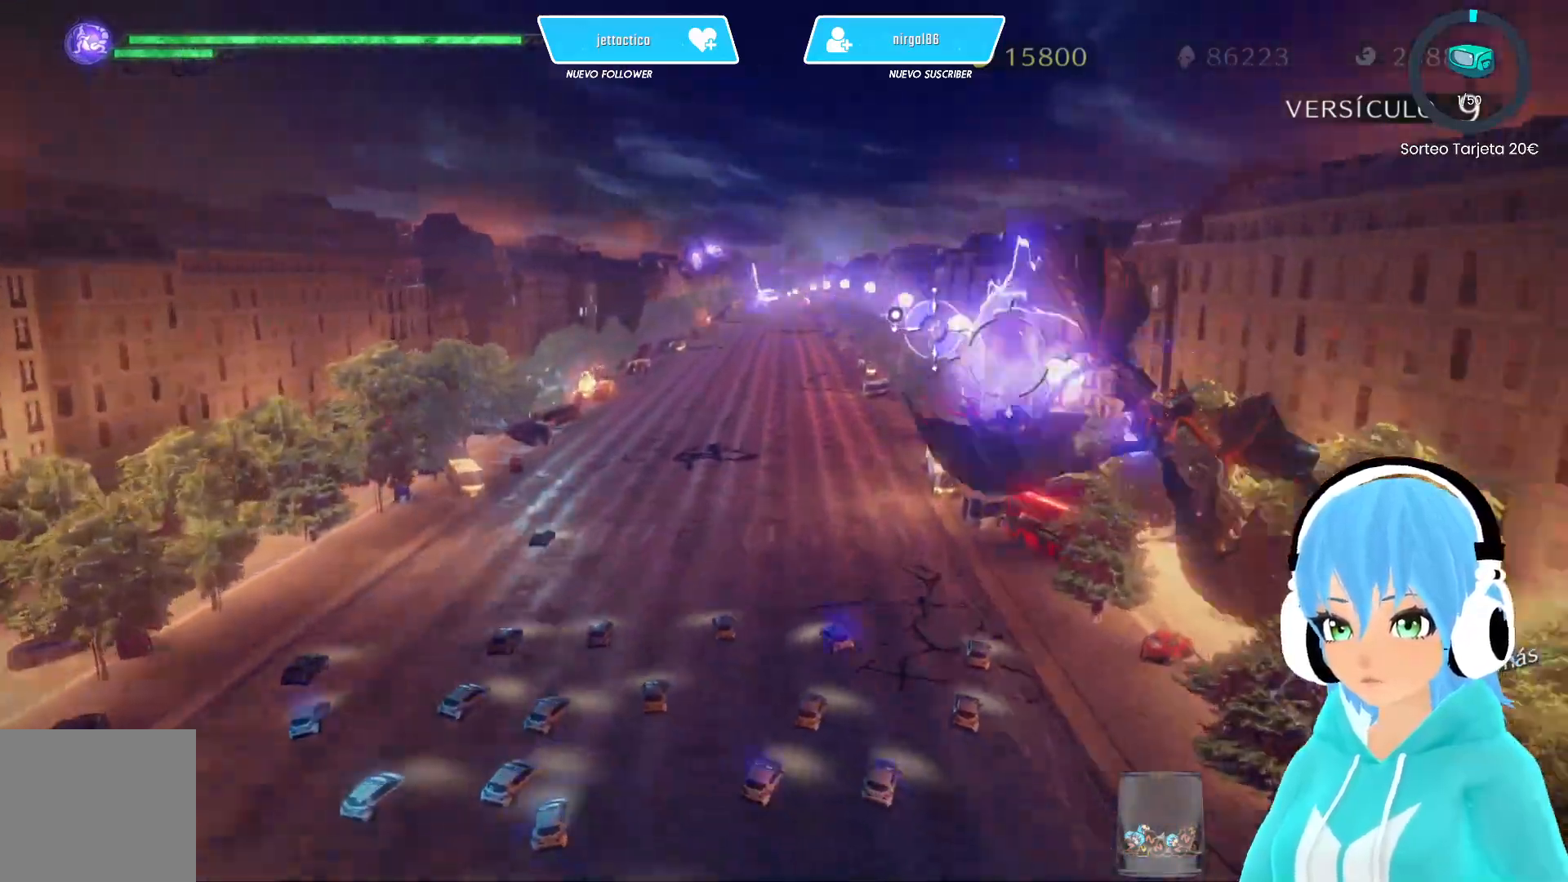
{"buttons": ["X"], "left_stick": "left", "right_stick": "center", "events": [[217, "left_stick", "up-right"], [317, "left_stick", "up-left"], [417, "left_stick", "left"]]}
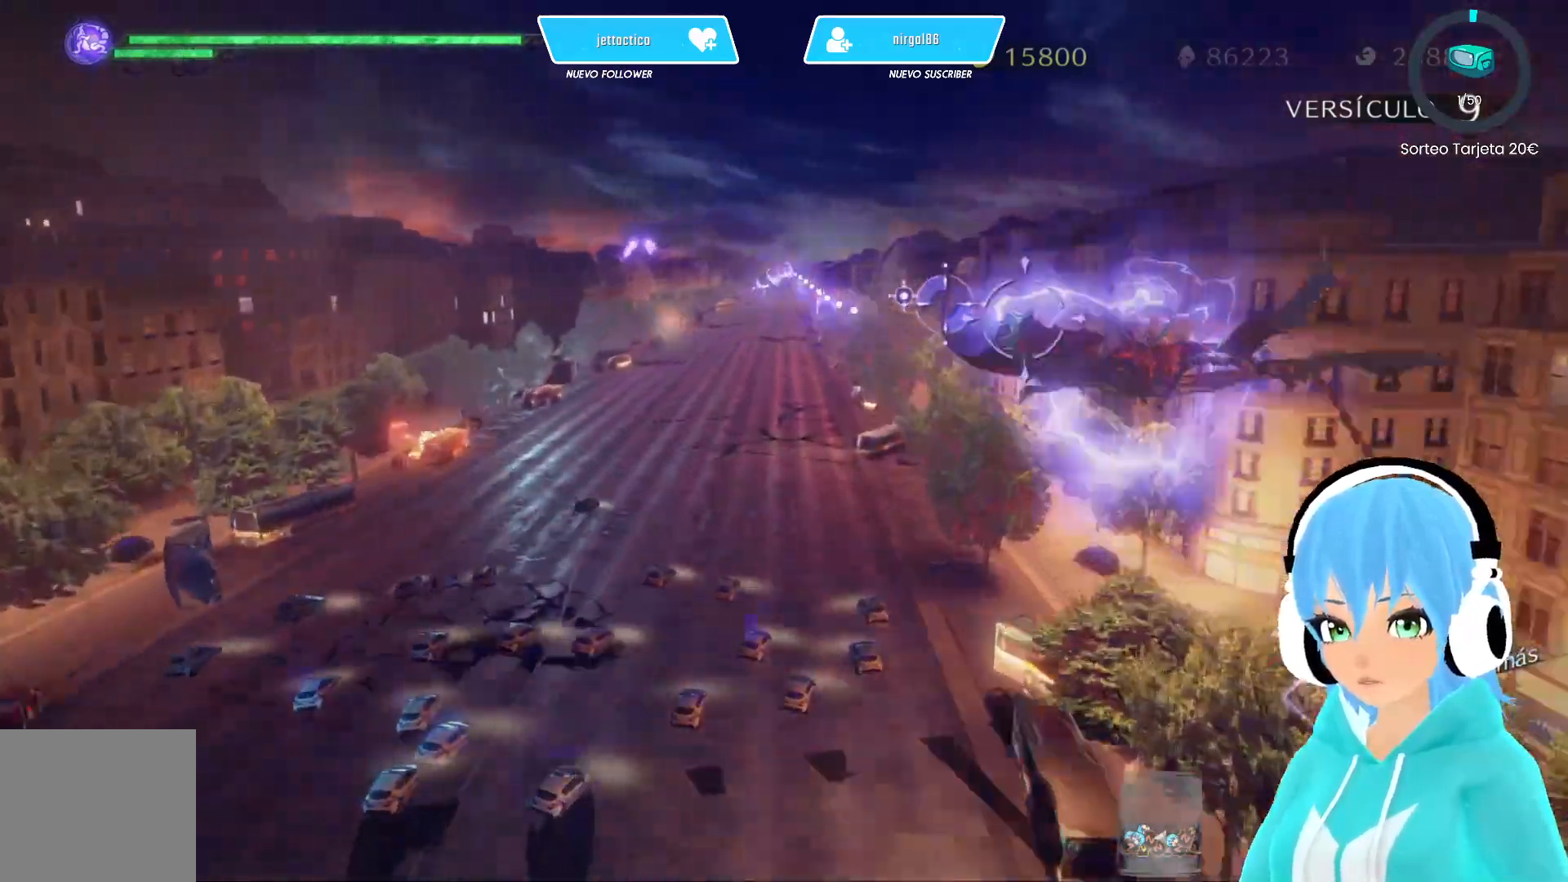
{"buttons": ["X"], "left_stick": "left", "right_stick": "center", "events": [[417, "X", "up"], [483, "X", "down"]]}
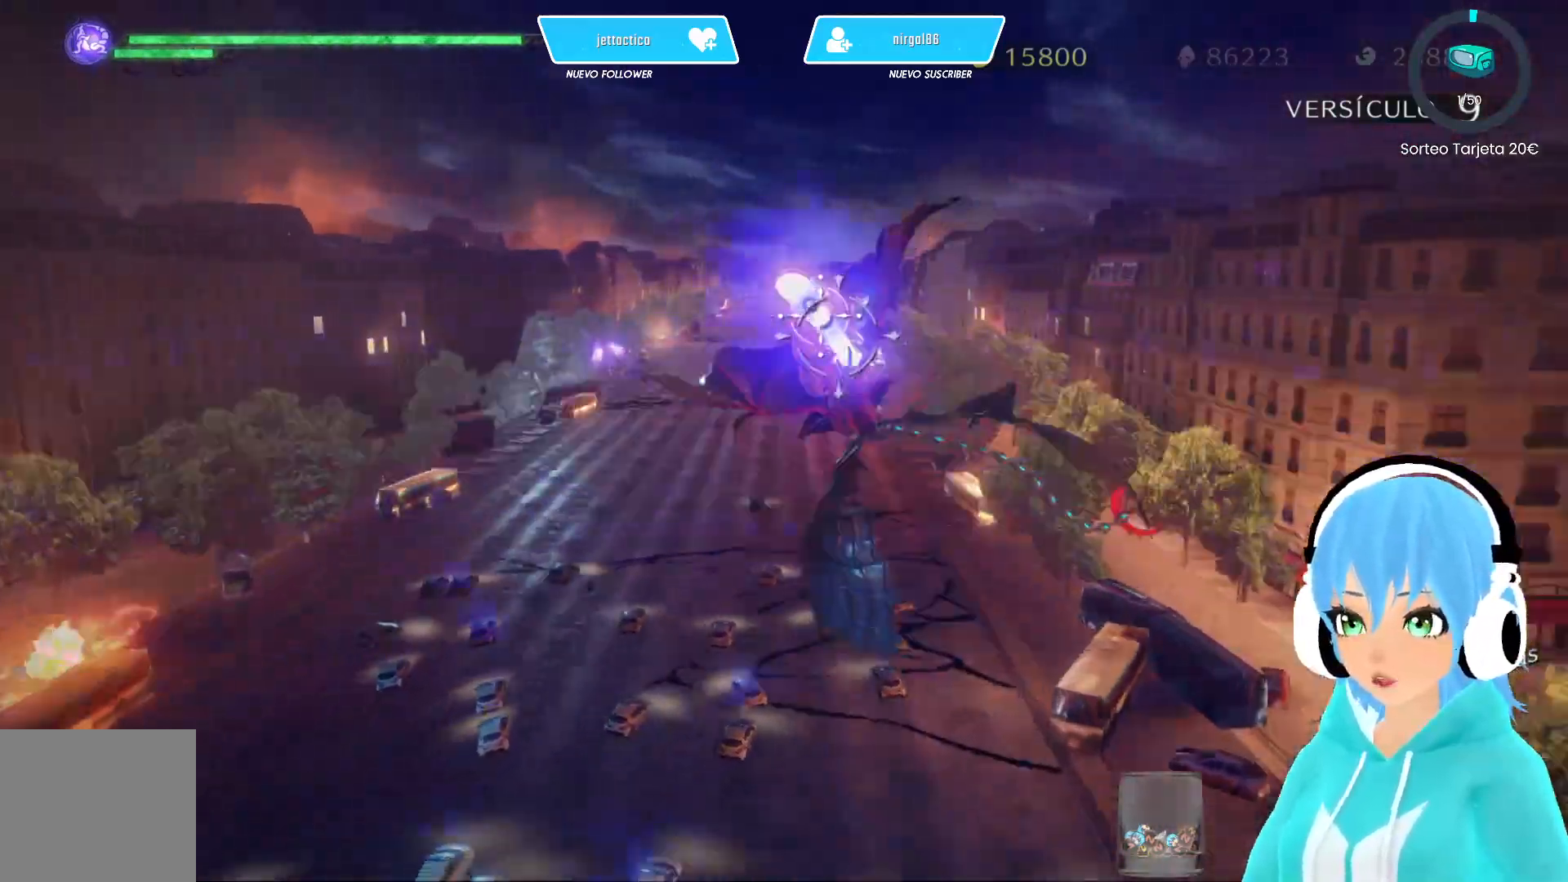
{"buttons": ["X"], "left_stick": "left", "right_stick": "center", "events": []}
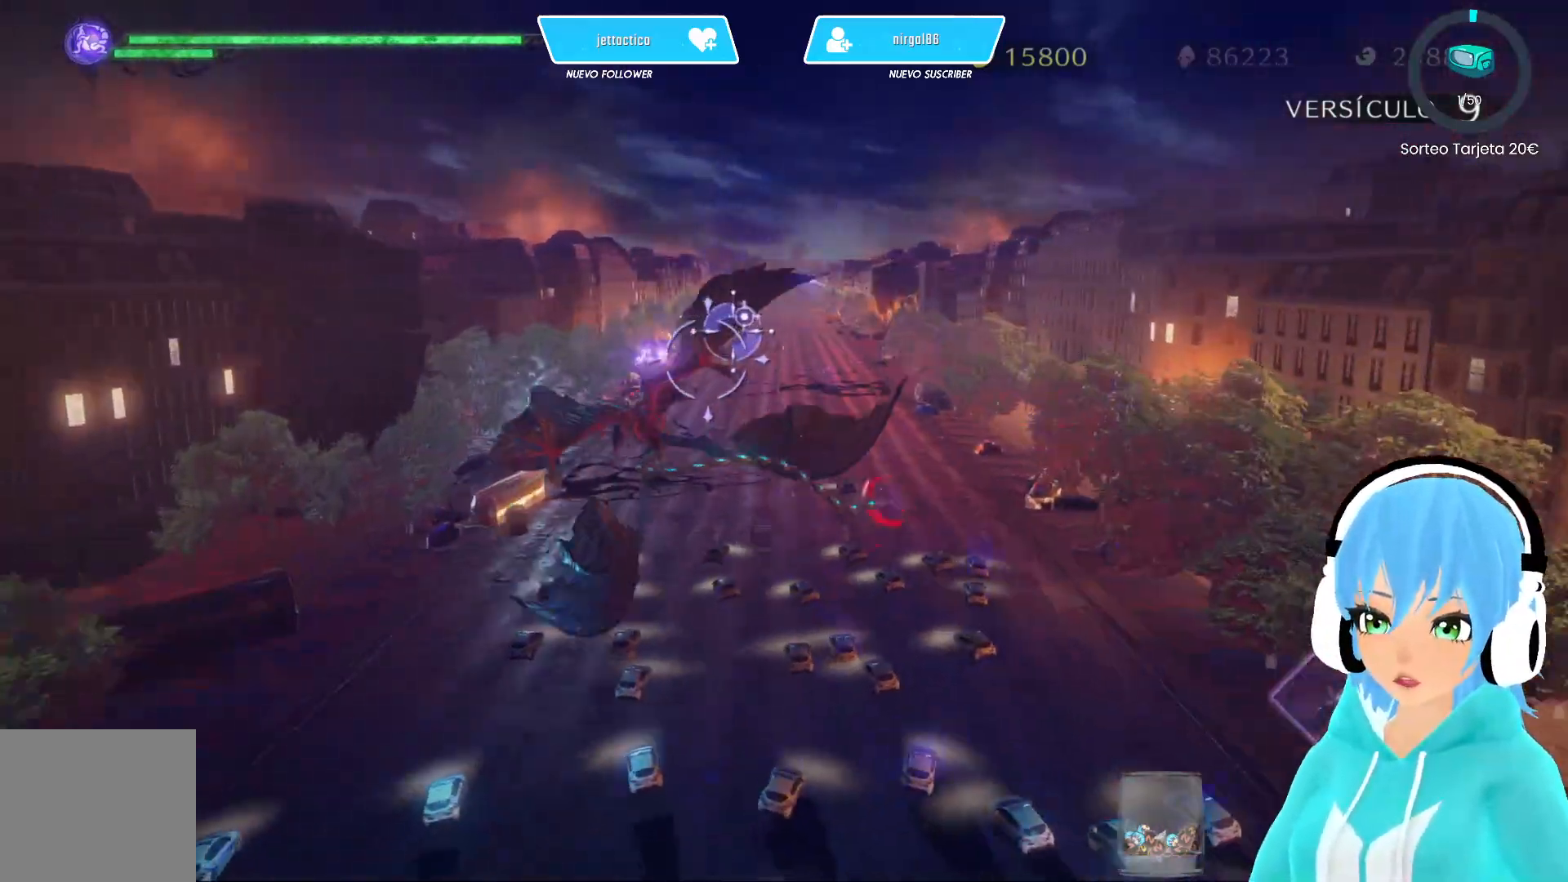
{"buttons": ["X", "R2"], "left_stick": "right", "right_stick": "center", "events": [[167, "left_stick", "down"], [250, "R2", "down"], [250, "left_stick", "down-right"], [367, "R2", "up"], [417, "R2", "down"], [417, "left_stick", "right"]]}
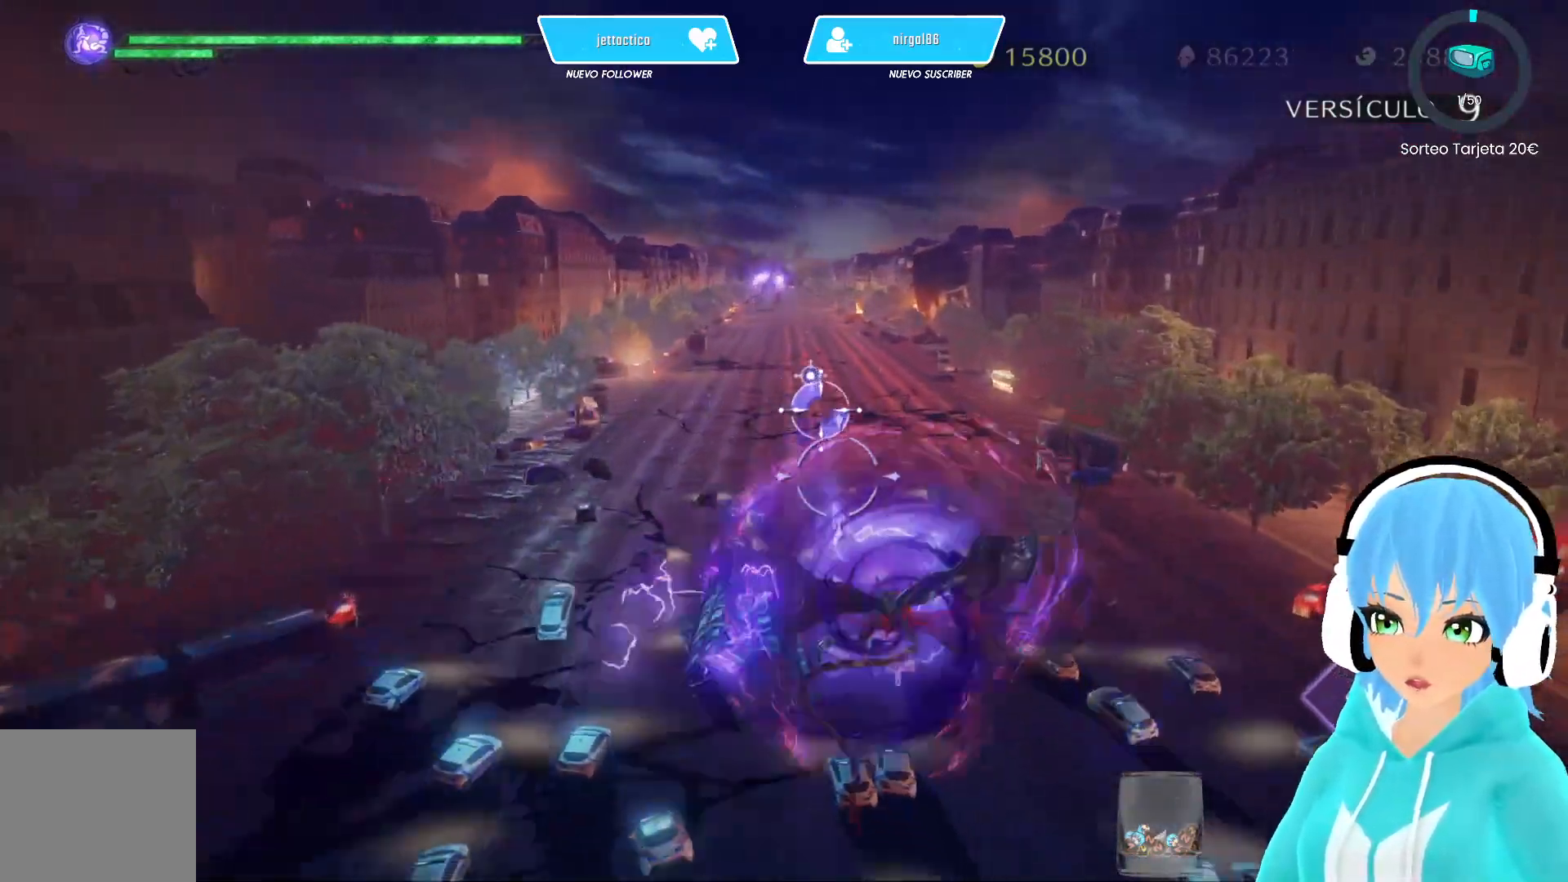
{"buttons": ["R2"], "left_stick": "up", "right_stick": "center", "events": [[33, "left_stick", "up-right"], [50, "R2", "up"], [167, "R2", "down"], [233, "X", "up"], [300, "R2", "up"], [350, "left_stick", "up"], [417, "R2", "down"]]}
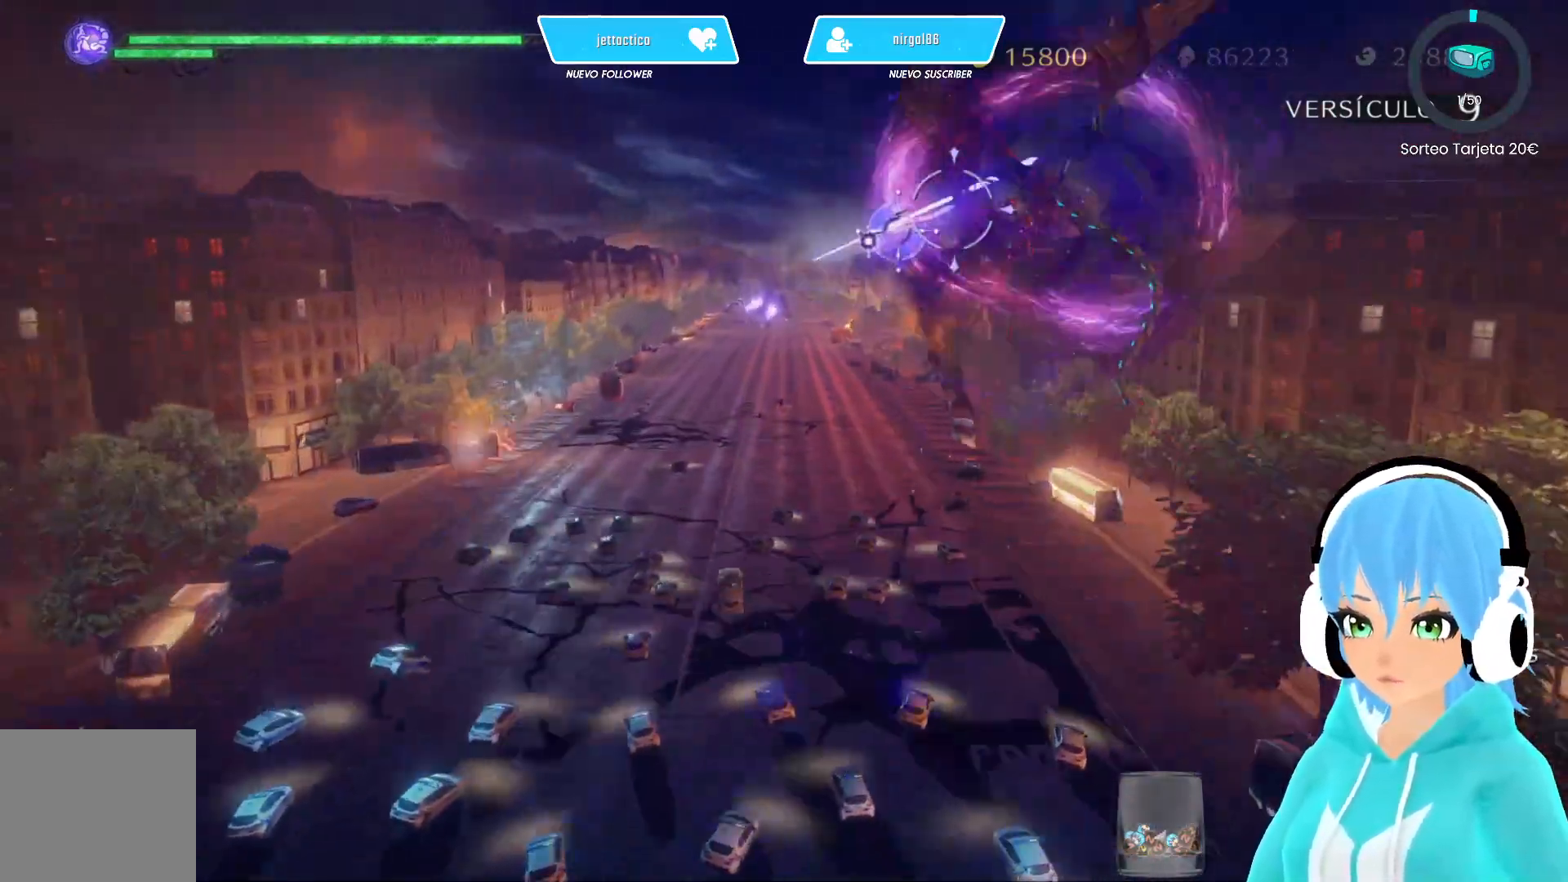
{"buttons": ["X"], "left_stick": "down", "right_stick": "center", "events": [[33, "R2", "up"], [33, "left_stick", "up-left"], [217, "X", "down"], [283, "left_stick", "down-left"], [483, "left_stick", "down"]]}
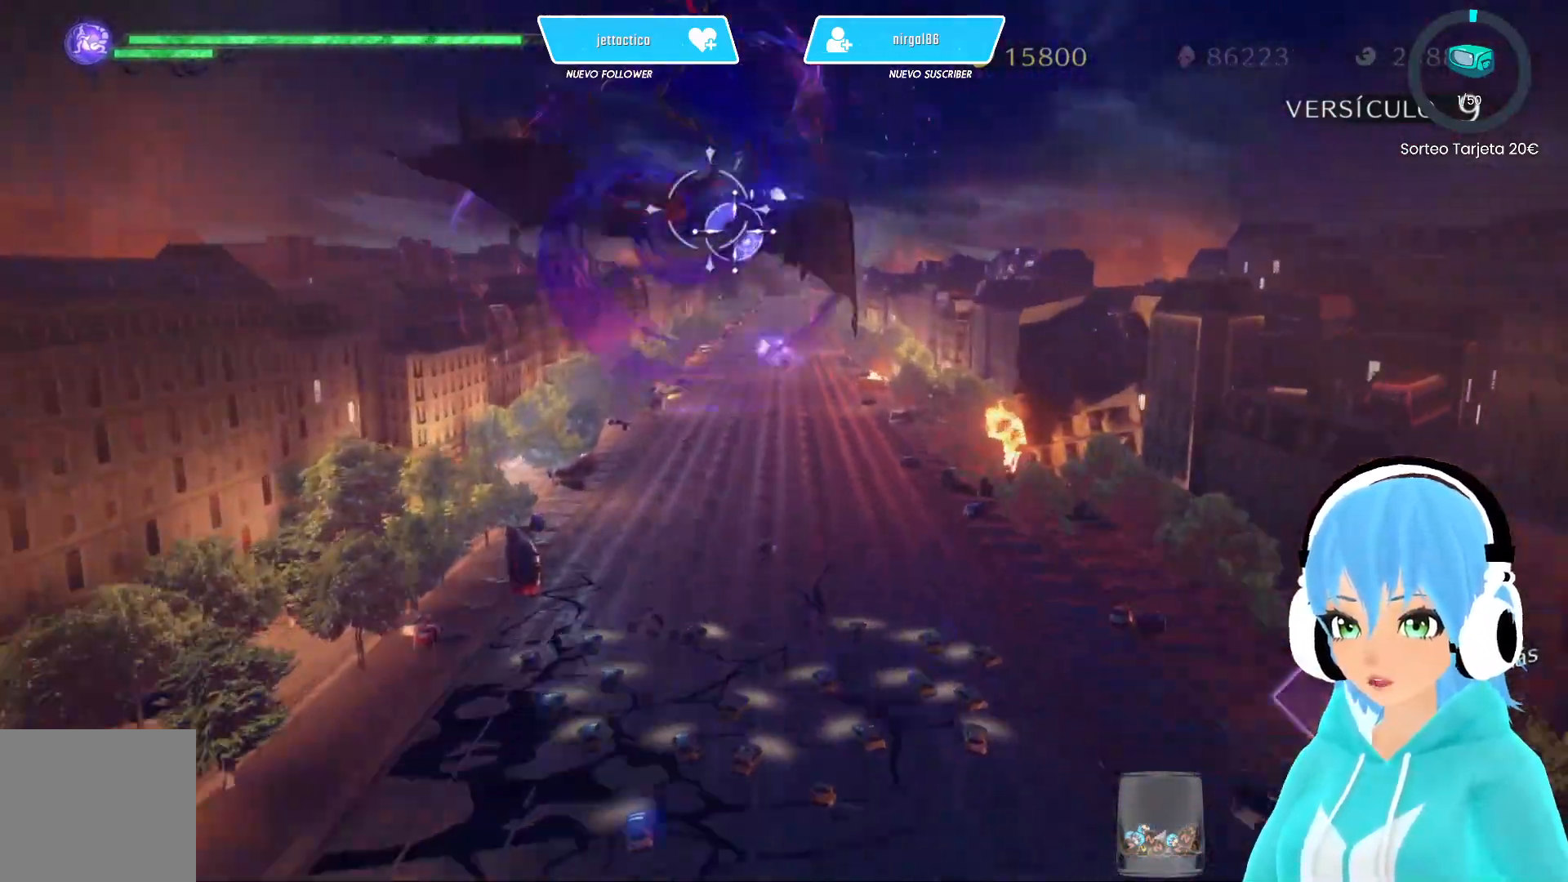
{"buttons": ["X"], "left_stick": "down", "right_stick": "center", "events": [[133, "left_stick", "down-right"], [467, "left_stick", "down"]]}
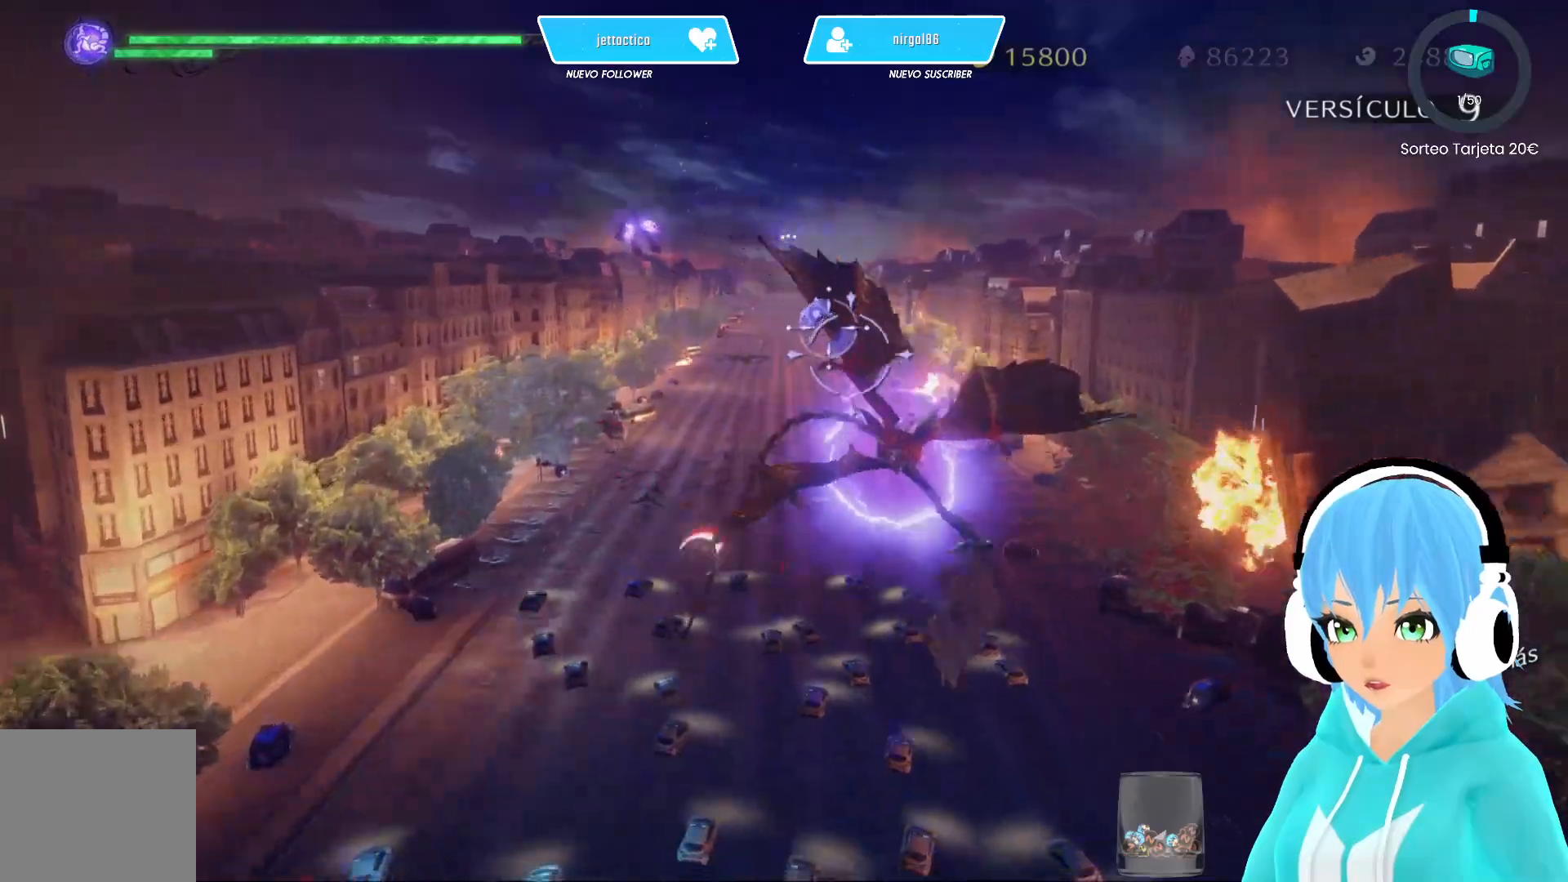
{"buttons": ["X"], "left_stick": "up", "right_stick": "center", "events": [[67, "left_stick", "down-left"], [283, "left_stick", "left"], [500, "left_stick", "up"]]}
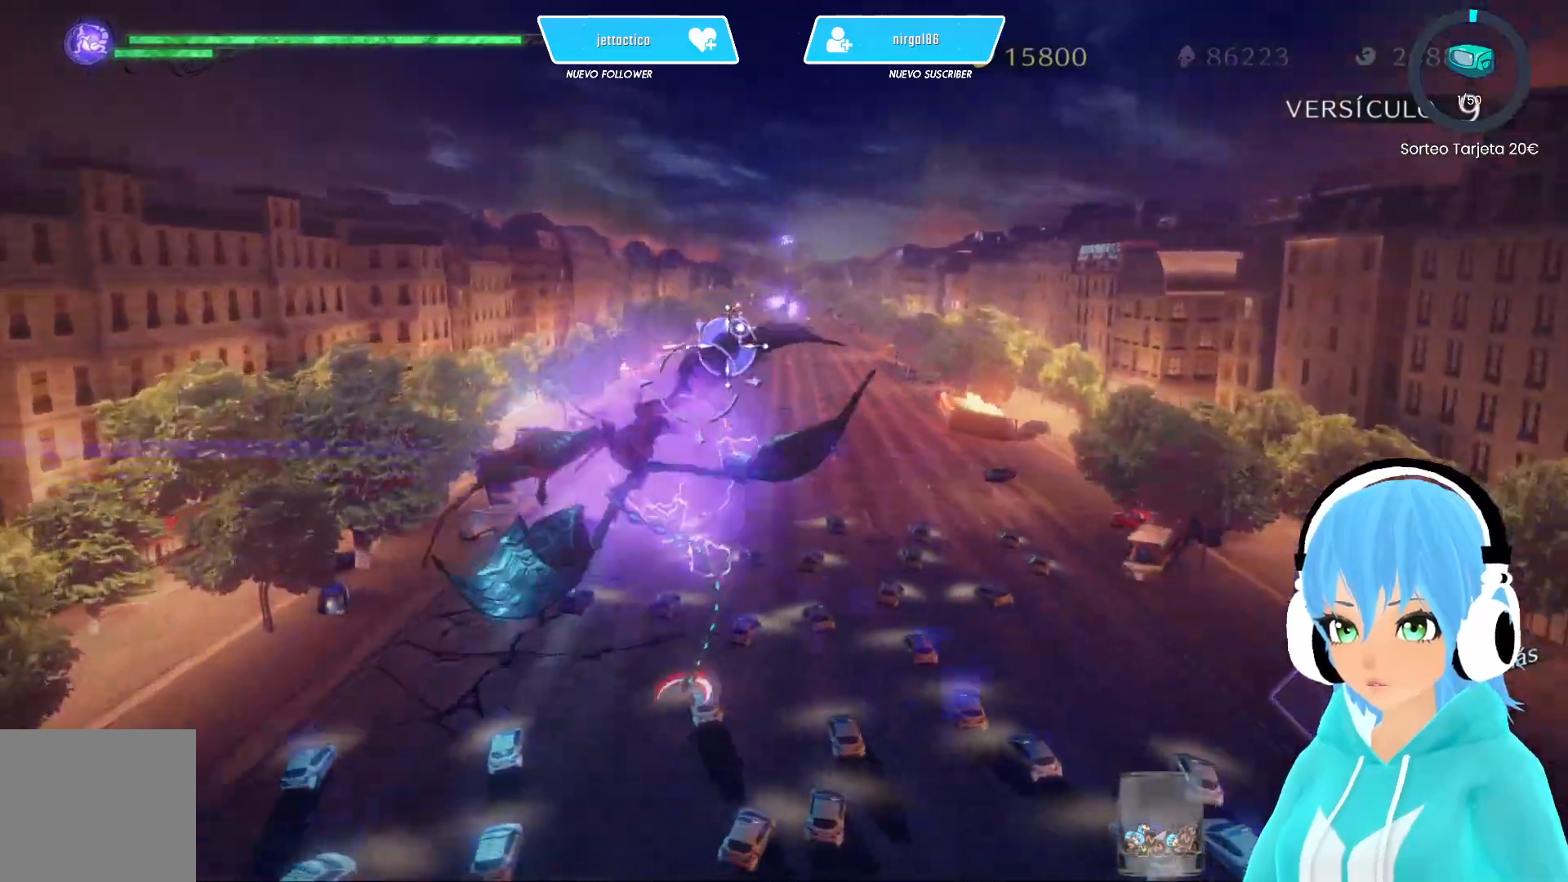
{"buttons": ["X"], "left_stick": "down-right", "right_stick": "center", "events": [[133, "left_stick", "right"], [383, "X", "up"], [400, "left_stick", "down-right"], [483, "X", "down"]]}
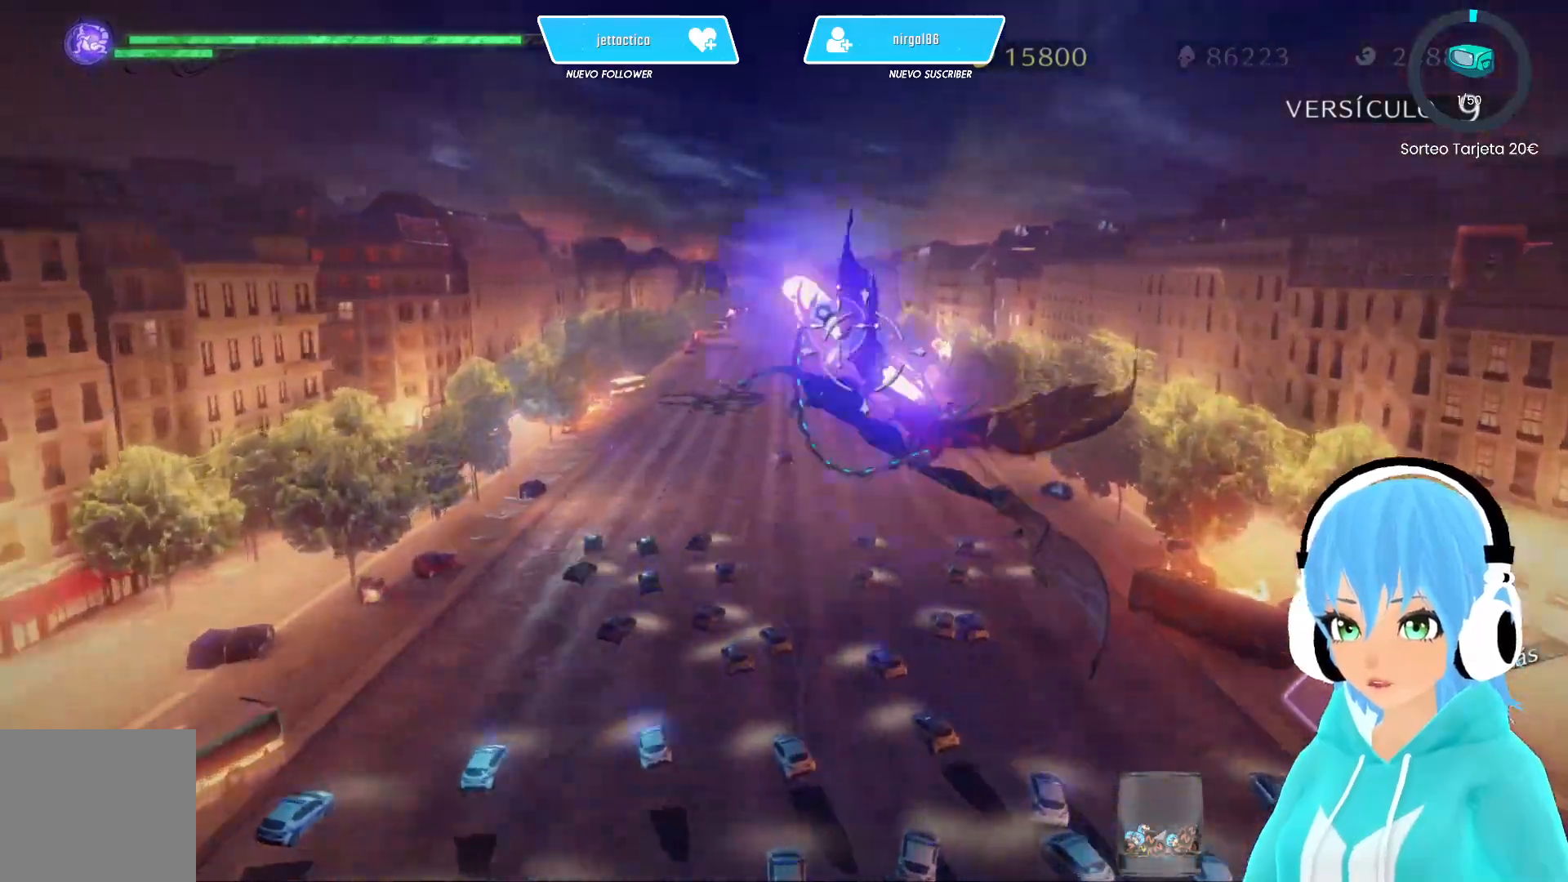
{"buttons": ["X"], "left_stick": "down-right", "right_stick": "center", "events": [[50, "left_stick", "center"], [83, "X", "up"], [133, "X", "down"], [400, "left_stick", "down-right"]]}
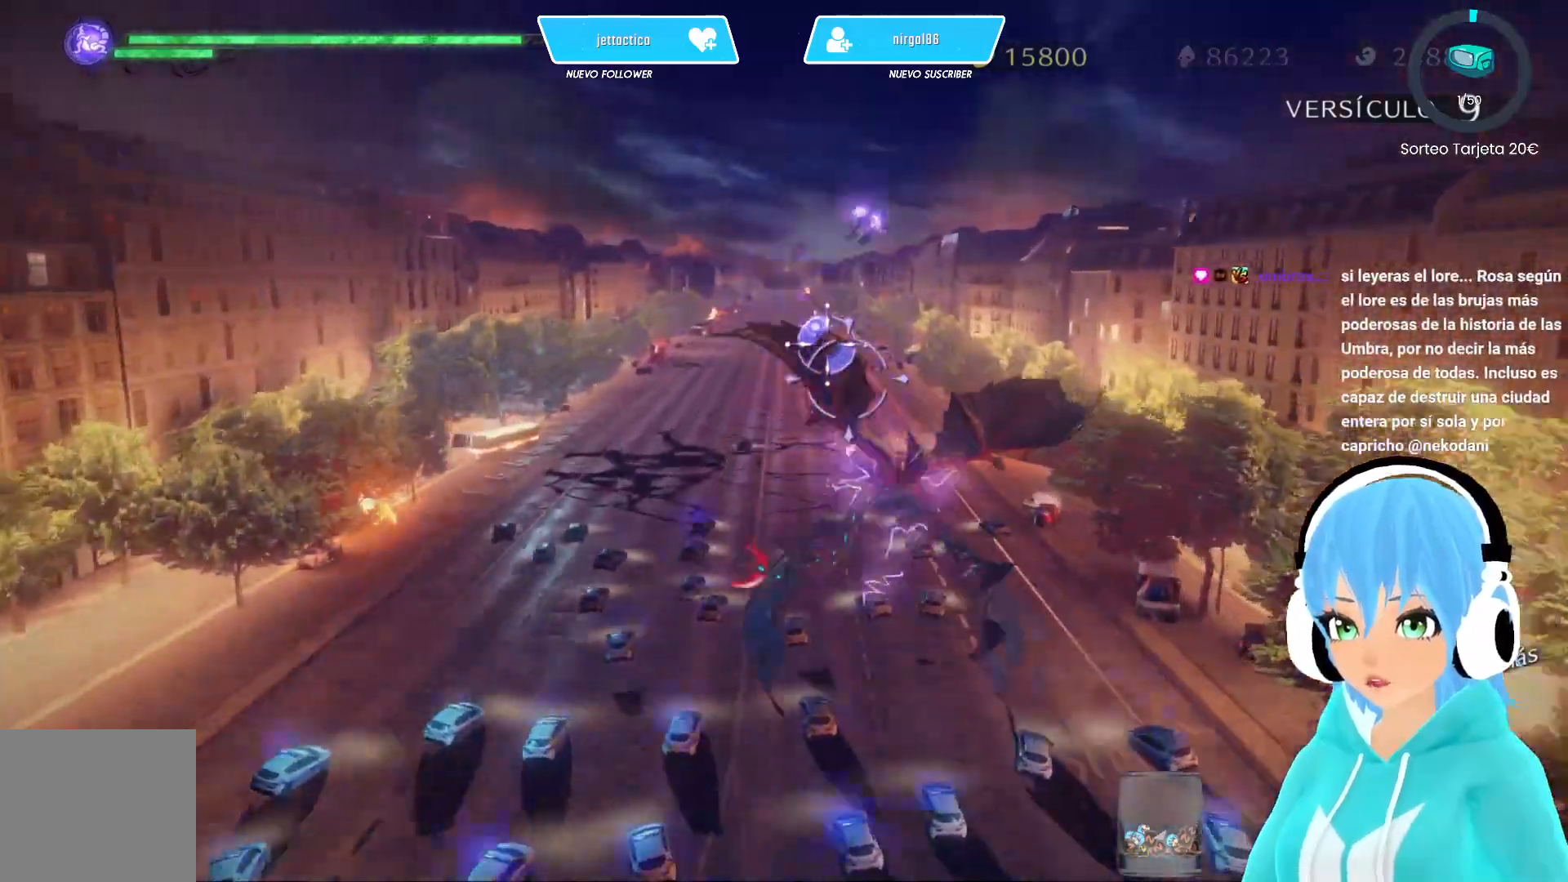
{"buttons": ["X"], "left_stick": "up", "right_stick": "center", "events": [[17, "left_stick", "up-right"], [217, "left_stick", "up"]]}
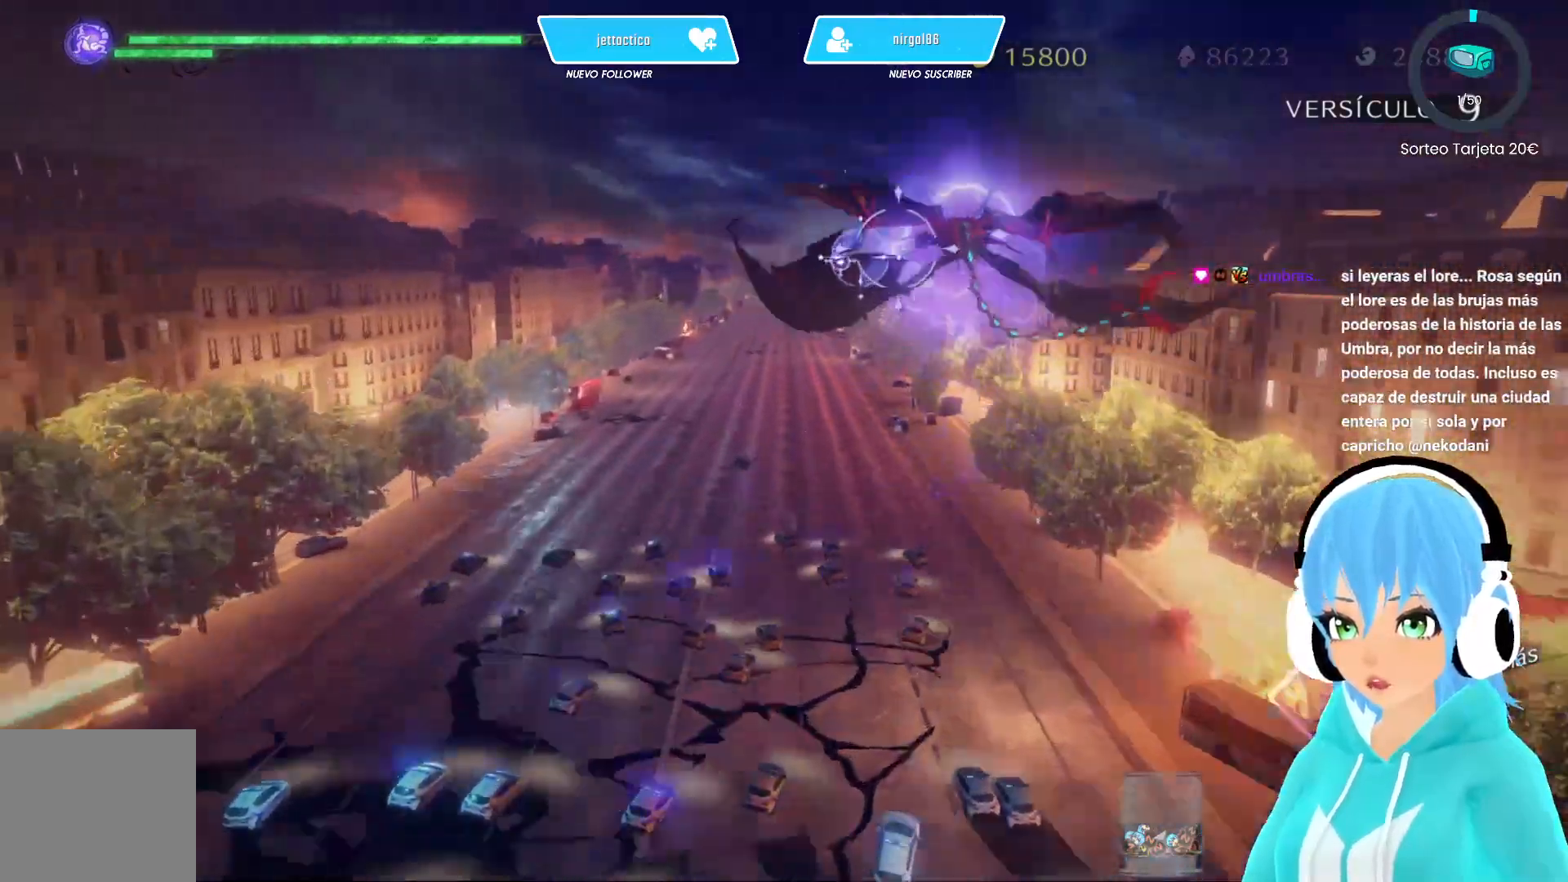
{"buttons": [], "left_stick": "down-left", "right_stick": "center", "events": [[267, "left_stick", "down-left"], [483, "X", "up"]]}
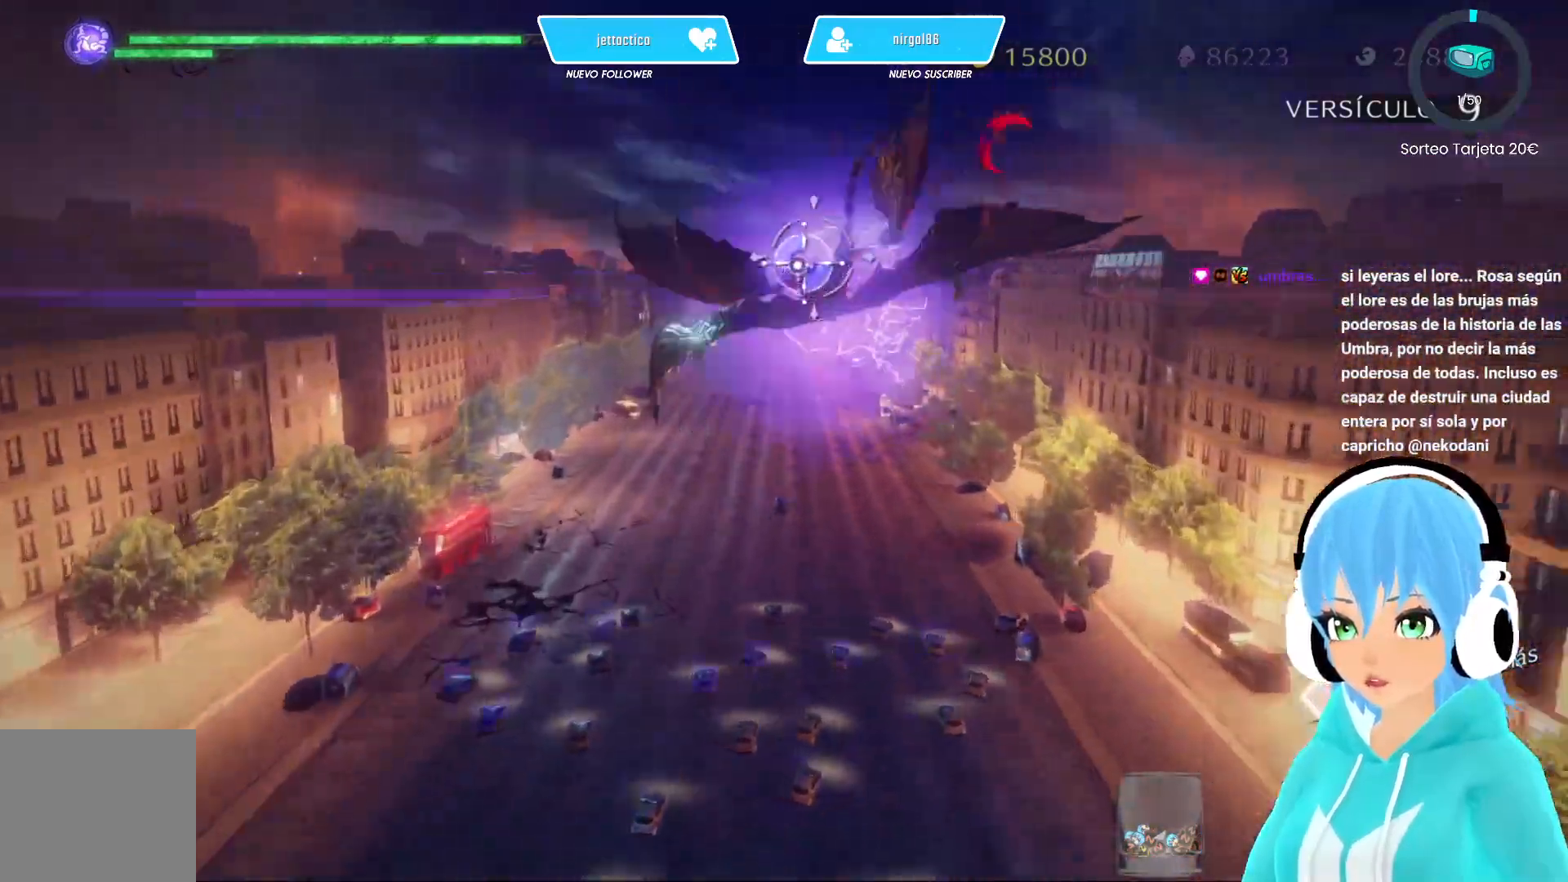
{"buttons": ["X"], "left_stick": "down-left", "right_stick": "center", "events": [[33, "X", "down"]]}
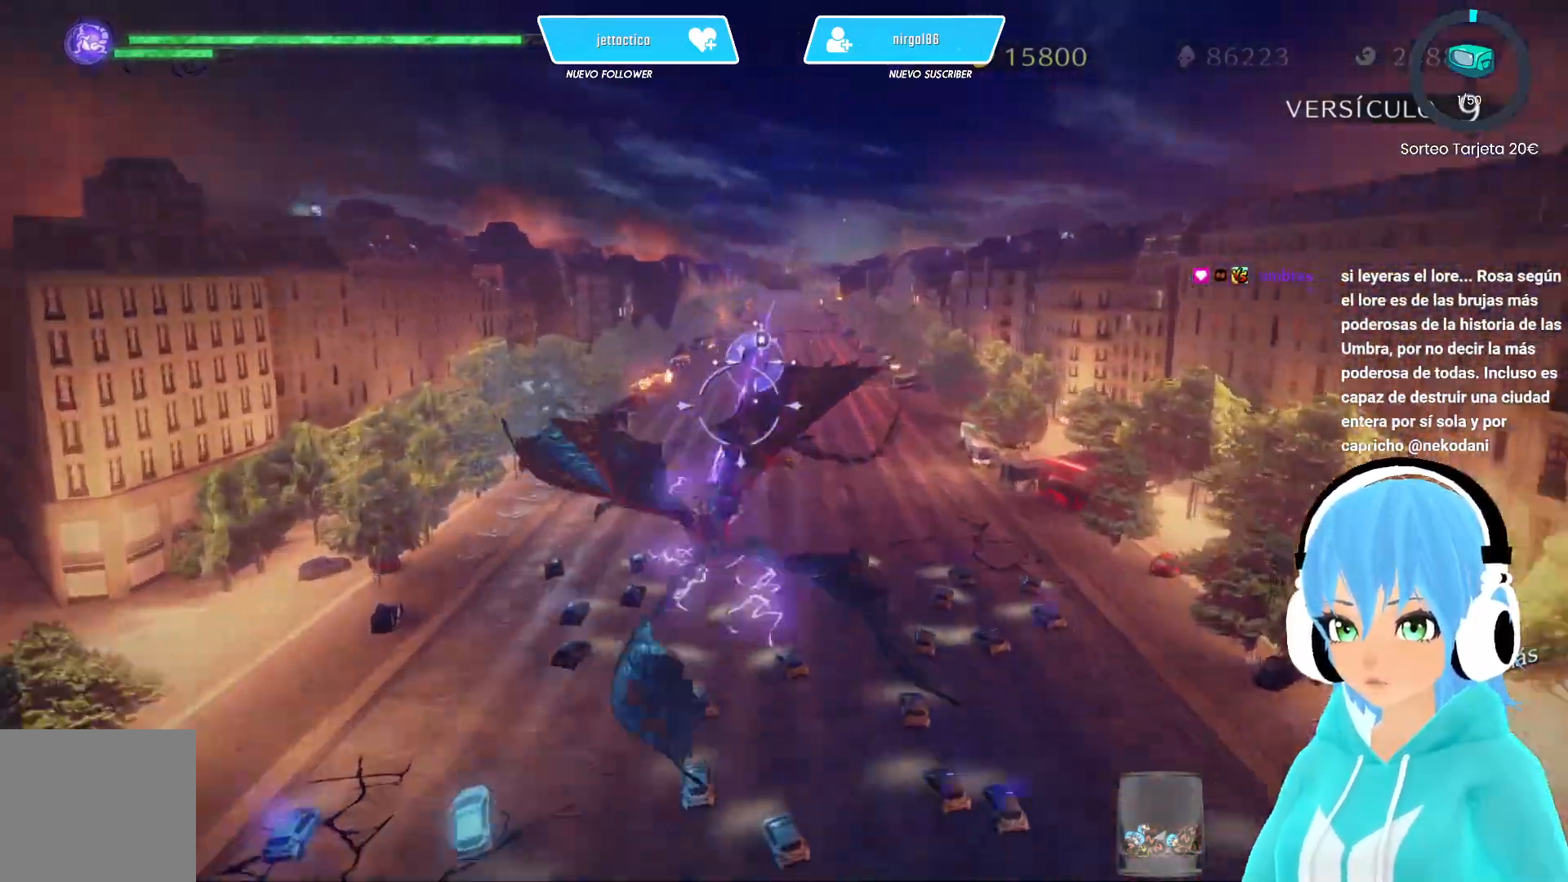
{"buttons": ["X"], "left_stick": "center", "right_stick": "center", "events": [[17, "left_stick", "down"], [283, "left_stick", "center"]]}
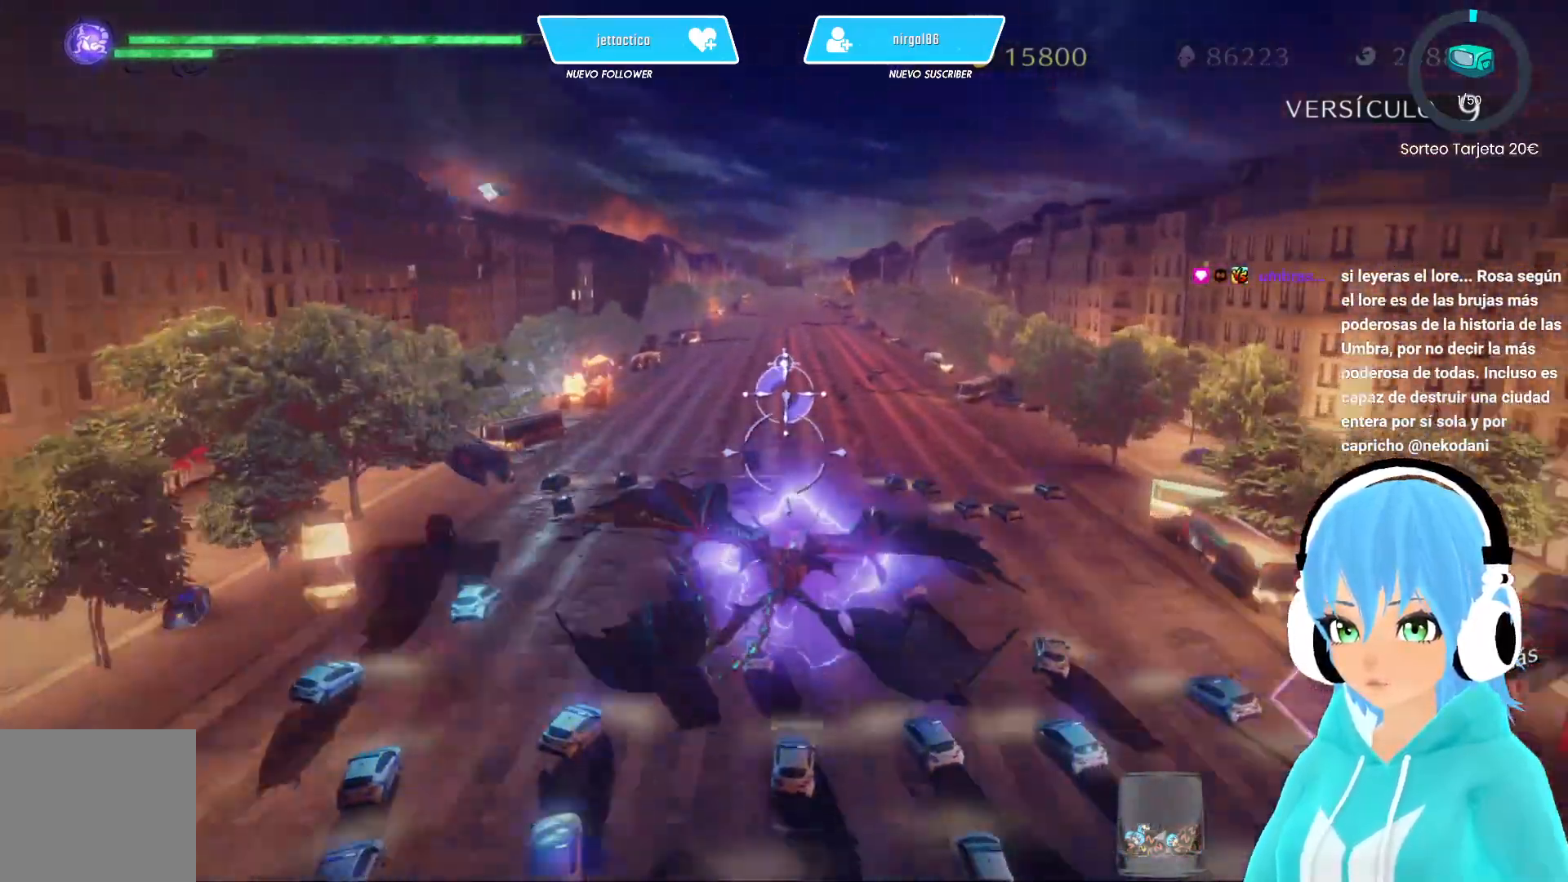
{"buttons": ["X"], "left_stick": "up-left", "right_stick": "center", "events": [[267, "left_stick", "up-left"]]}
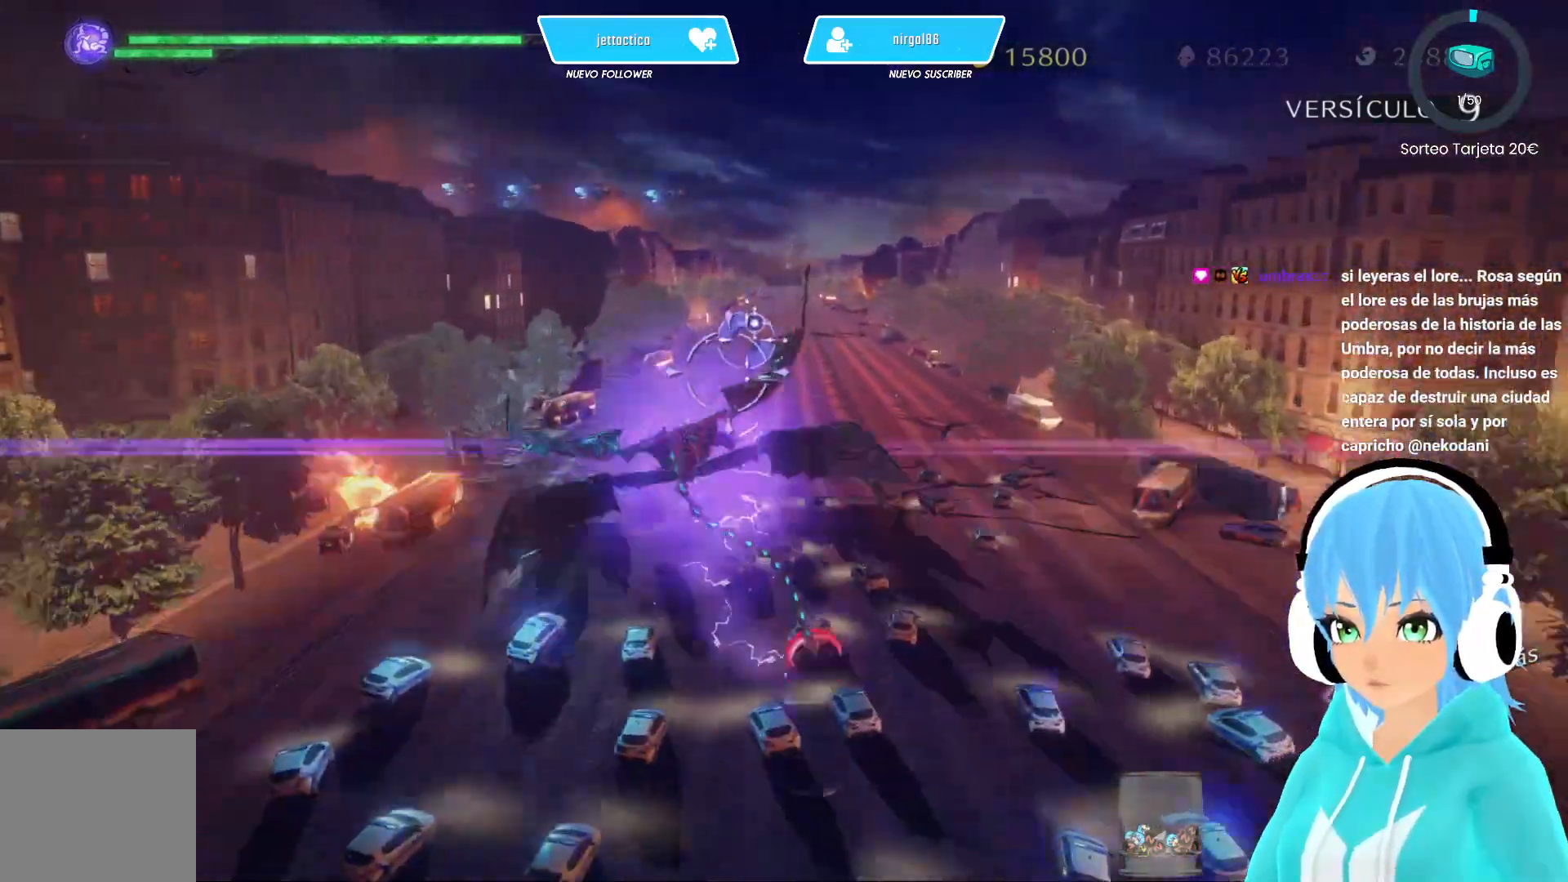
{"buttons": [], "left_stick": "up-right", "right_stick": "center", "events": [[167, "left_stick", "up-right"], [483, "X", "up"]]}
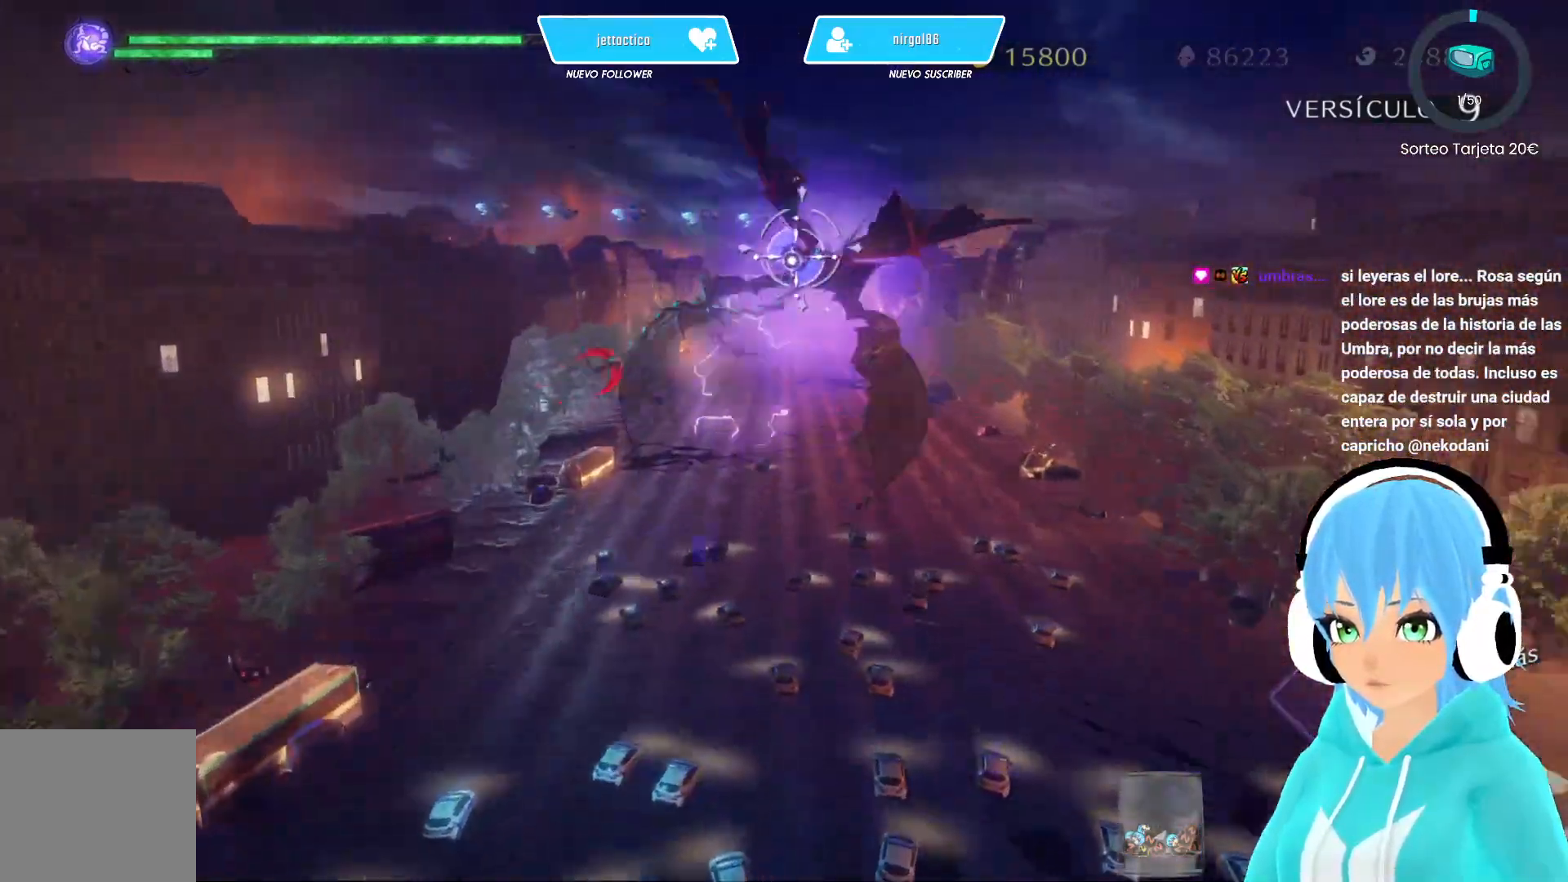
{"buttons": [], "left_stick": "right", "right_stick": "center", "events": [[67, "X", "down"], [67, "left_stick", "center"], [150, "X", "up"], [217, "X", "down"], [233, "left_stick", "up-right"], [283, "X", "up"], [367, "X", "down"], [383, "left_stick", "center"], [433, "X", "up"], [433, "left_stick", "right"]]}
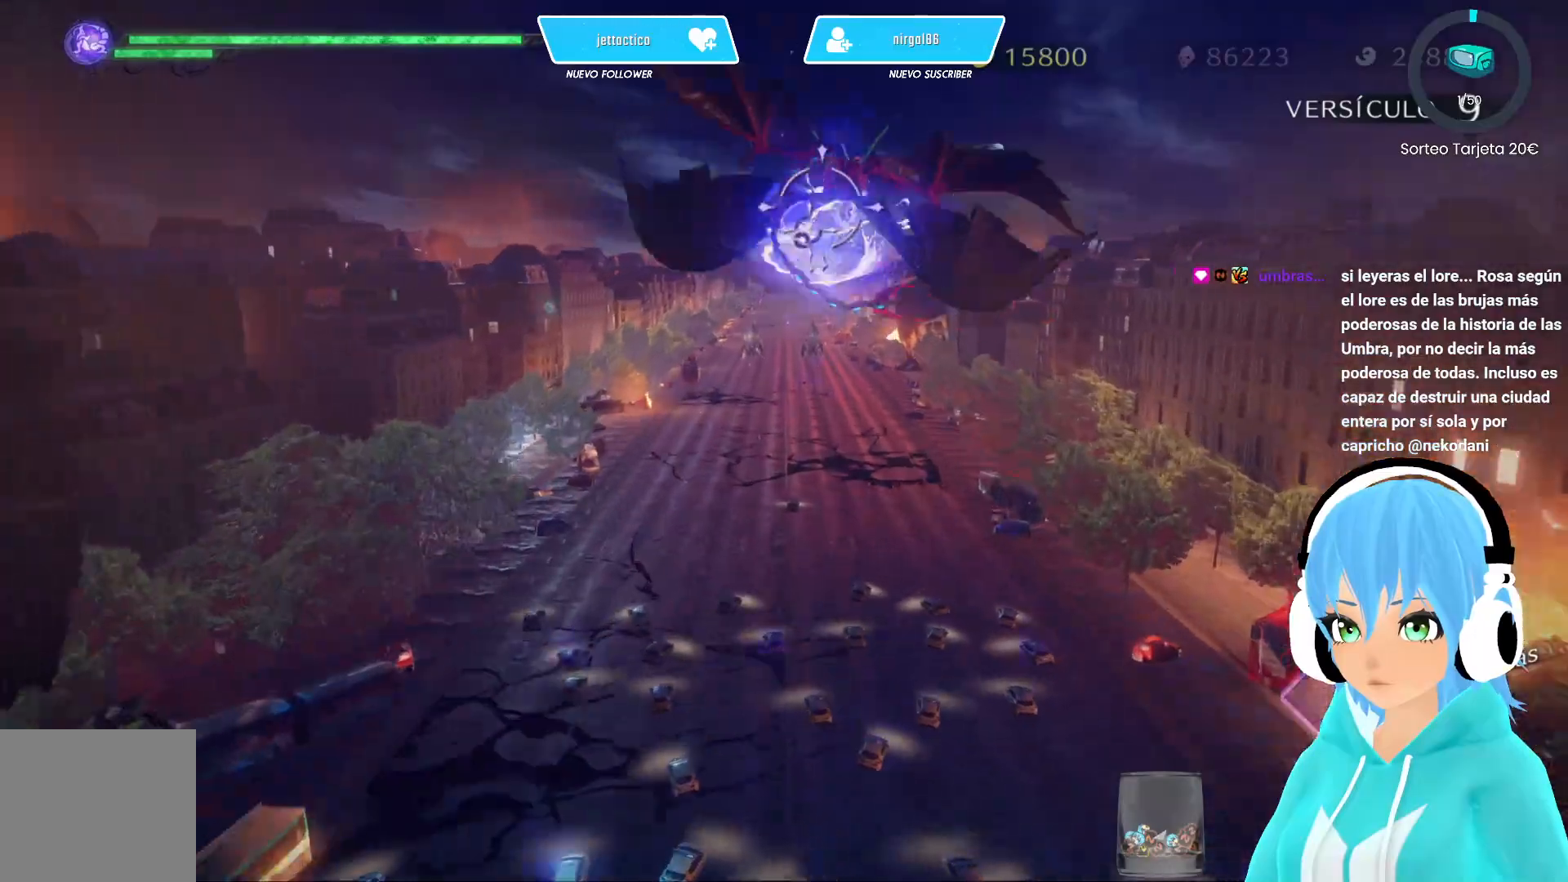
{"buttons": ["X"], "left_stick": "right", "right_stick": "center", "events": [[17, "X", "down"], [83, "X", "up"], [183, "X", "down"], [233, "X", "up"], [317, "X", "down"], [383, "X", "up"], [467, "X", "down"]]}